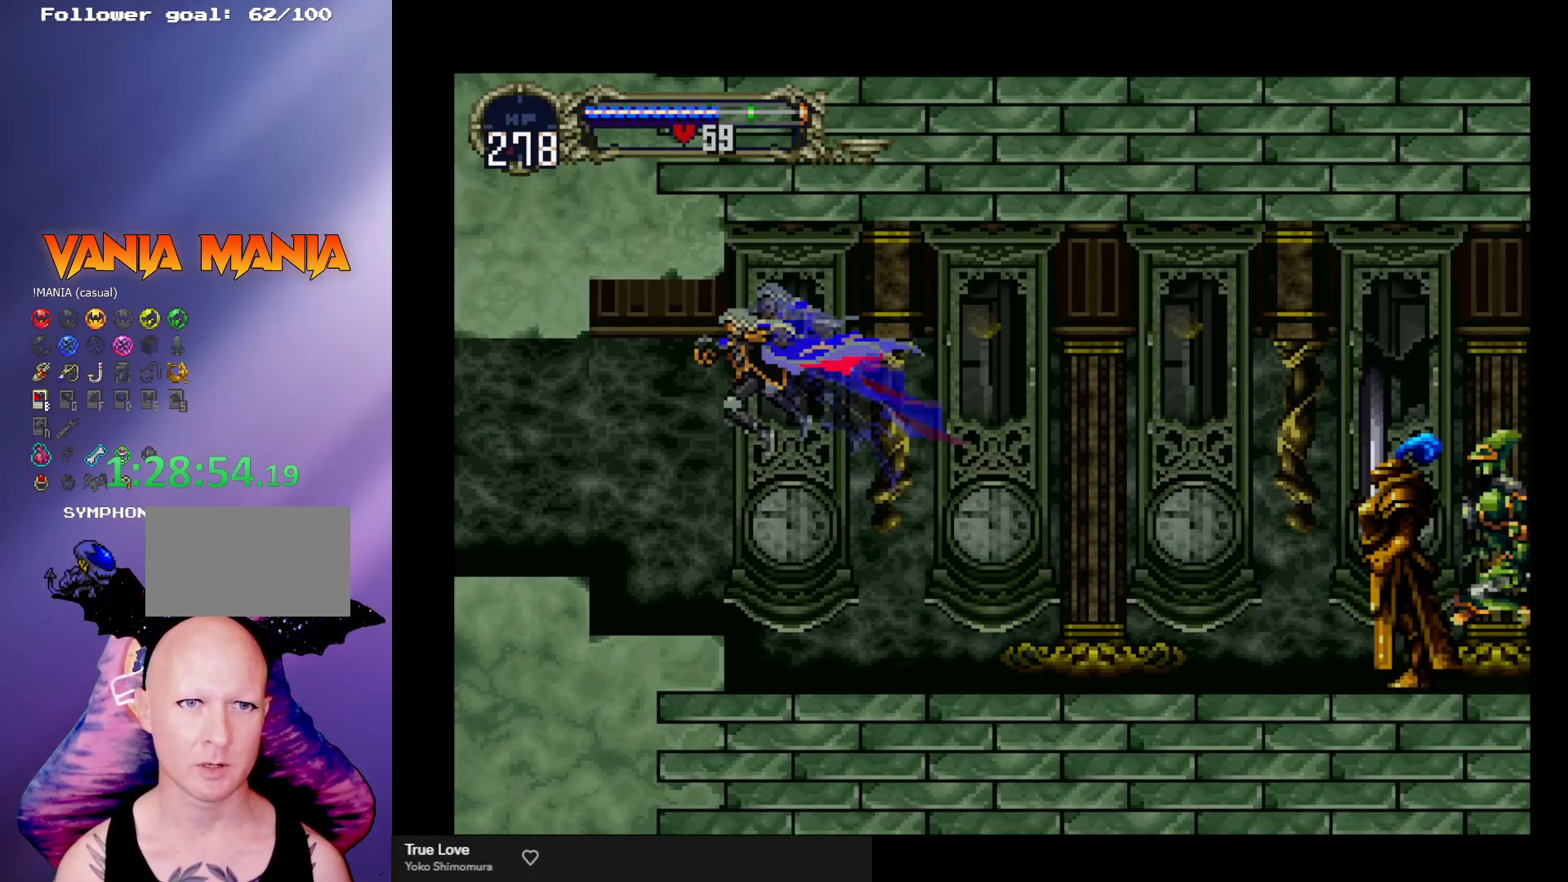
Gameplay with a controller (arcade stick); each line is a JSON object with the inputs held at the frame after it. "events" lists button and stick changes between this image and that frame as [ms after this image, input, new state], when the widget could be followed in between. Not read: L3 R3.
{"buttons": [], "left_stick": "left", "events": [[300, "A", "down"], [400, "A", "up"]]}
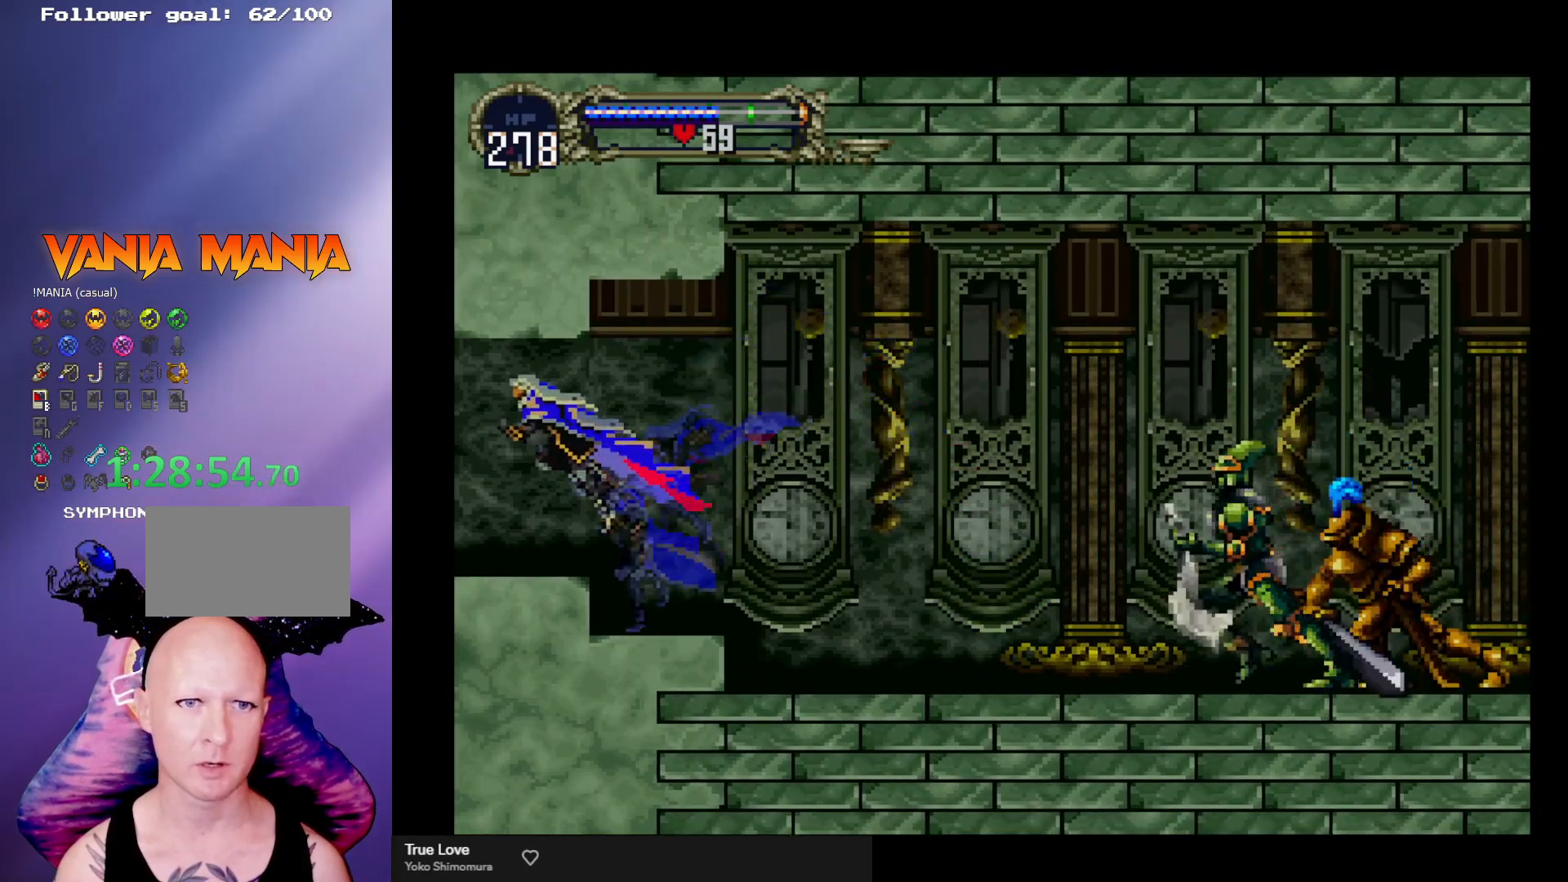
{"buttons": [], "left_stick": "left", "events": []}
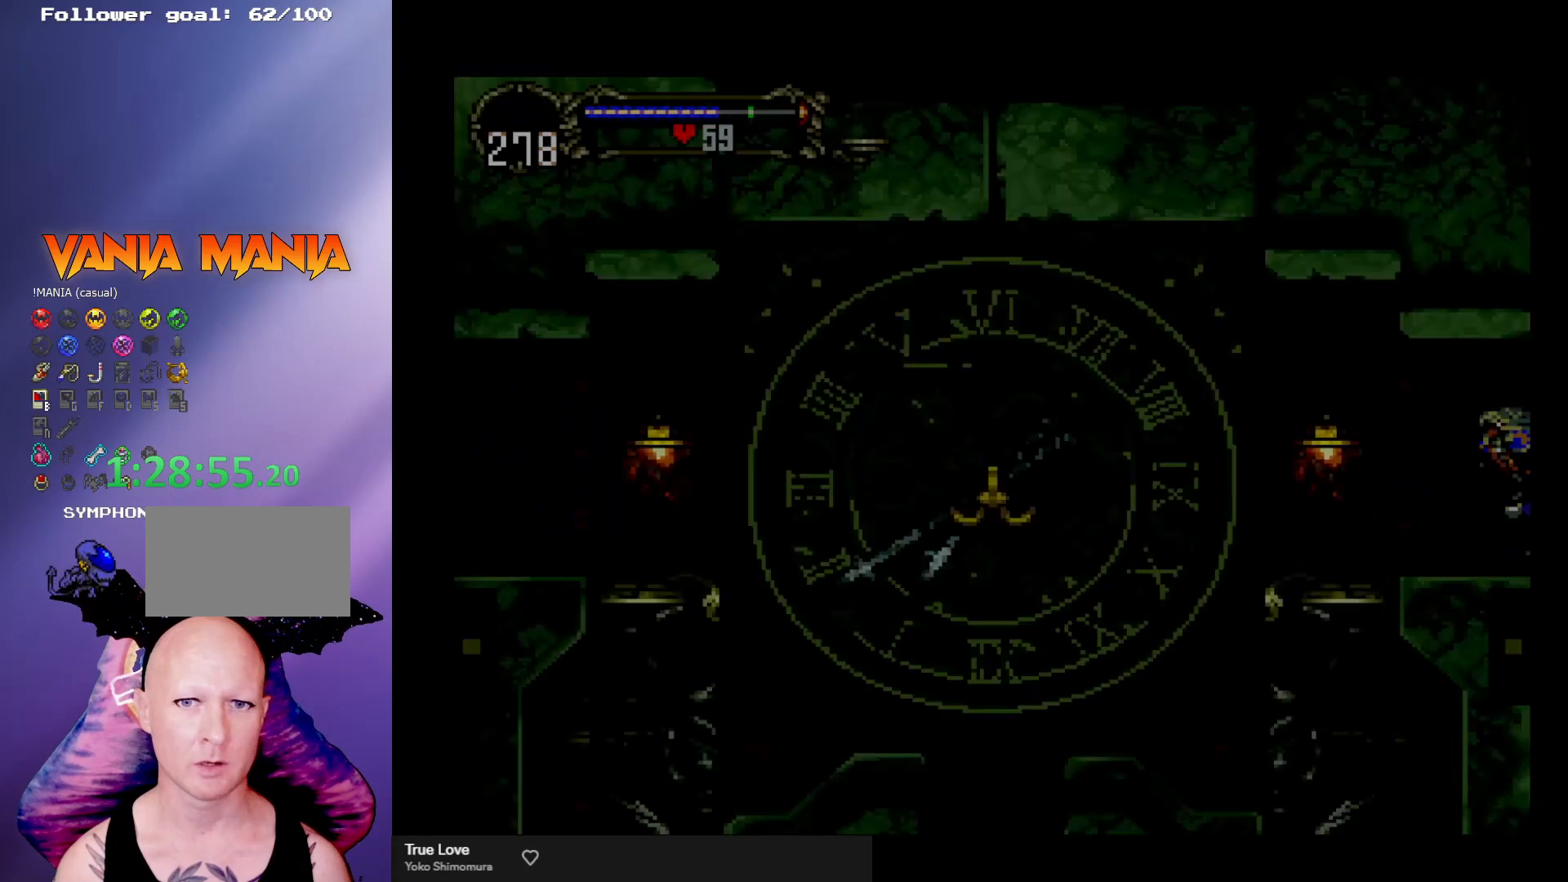
{"buttons": [], "left_stick": "left", "events": []}
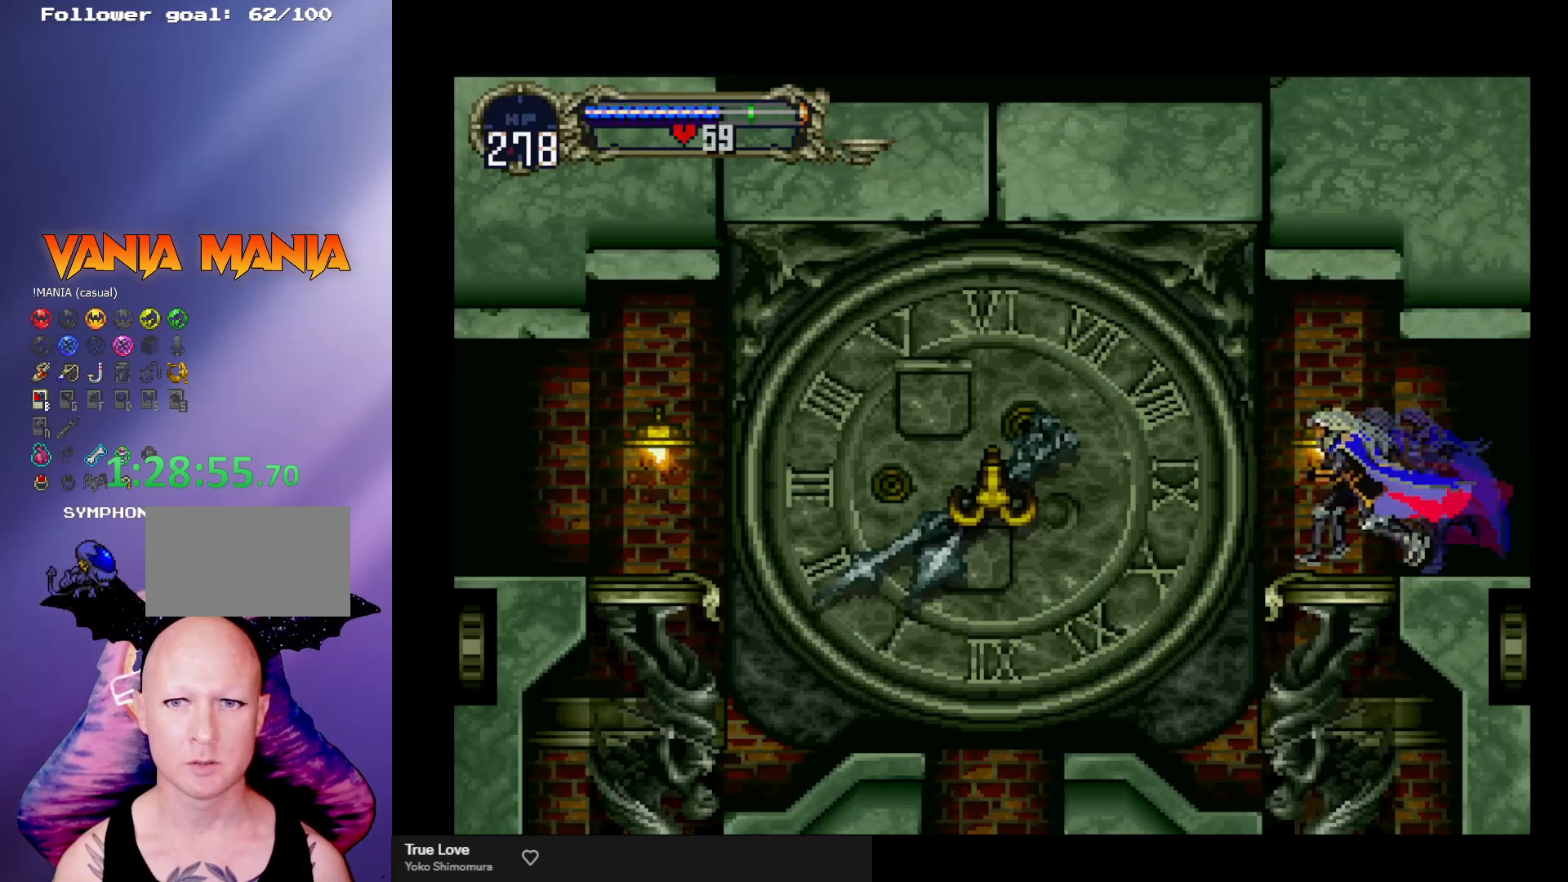
{"buttons": [], "left_stick": "left", "events": [[133, "A", "down"], [233, "A", "up"]]}
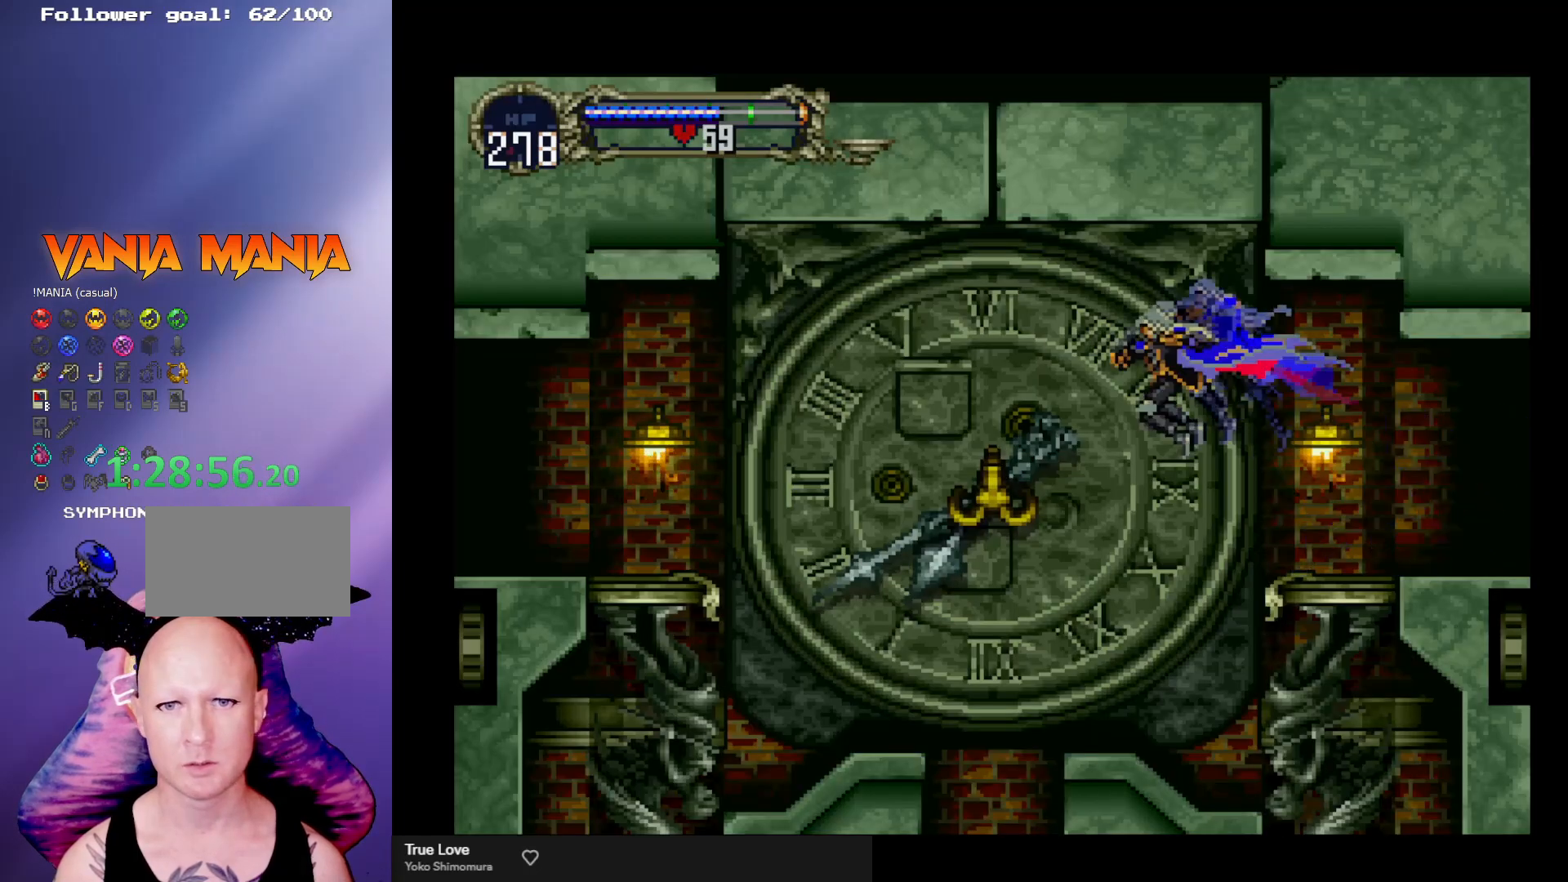
{"buttons": [], "left_stick": "center", "events": [[167, "left_stick", "center"]]}
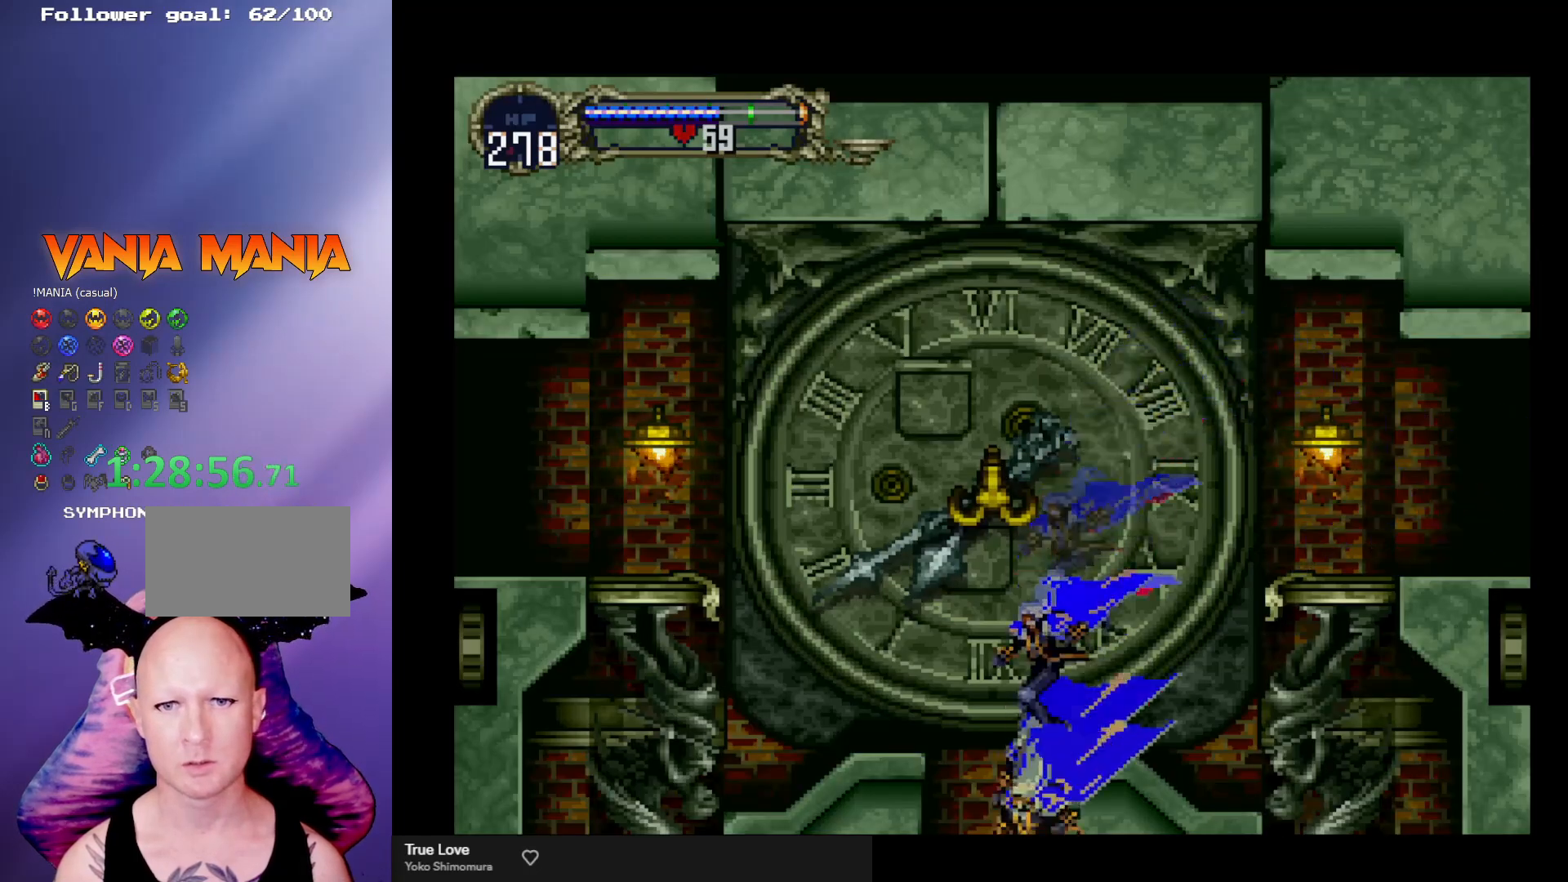
{"buttons": [], "left_stick": "center", "events": []}
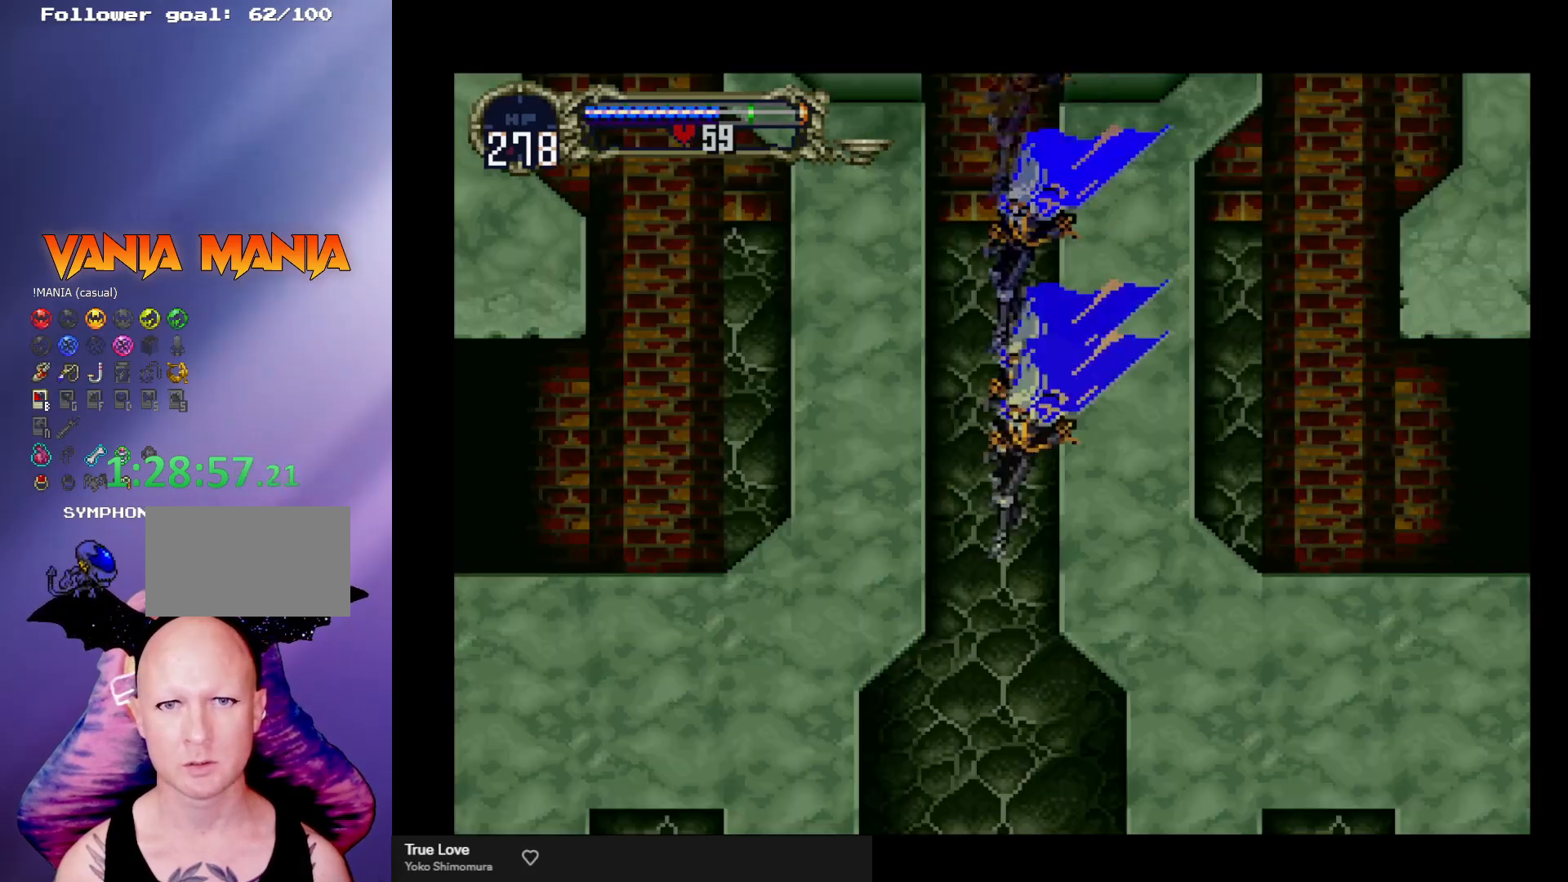
{"buttons": [], "left_stick": "center", "events": []}
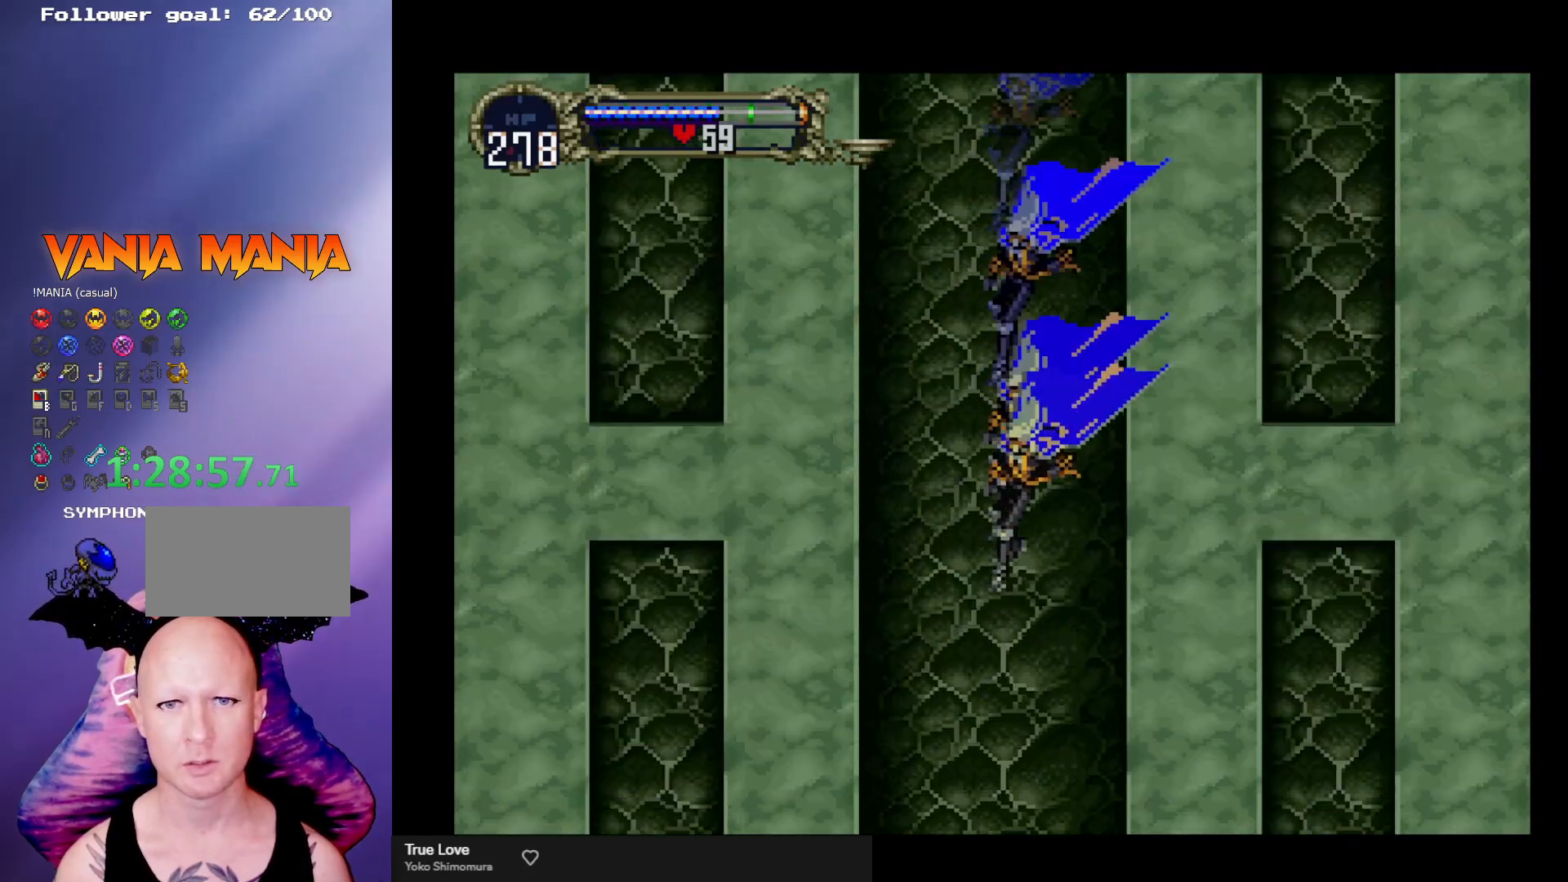
{"buttons": [], "left_stick": "center", "events": []}
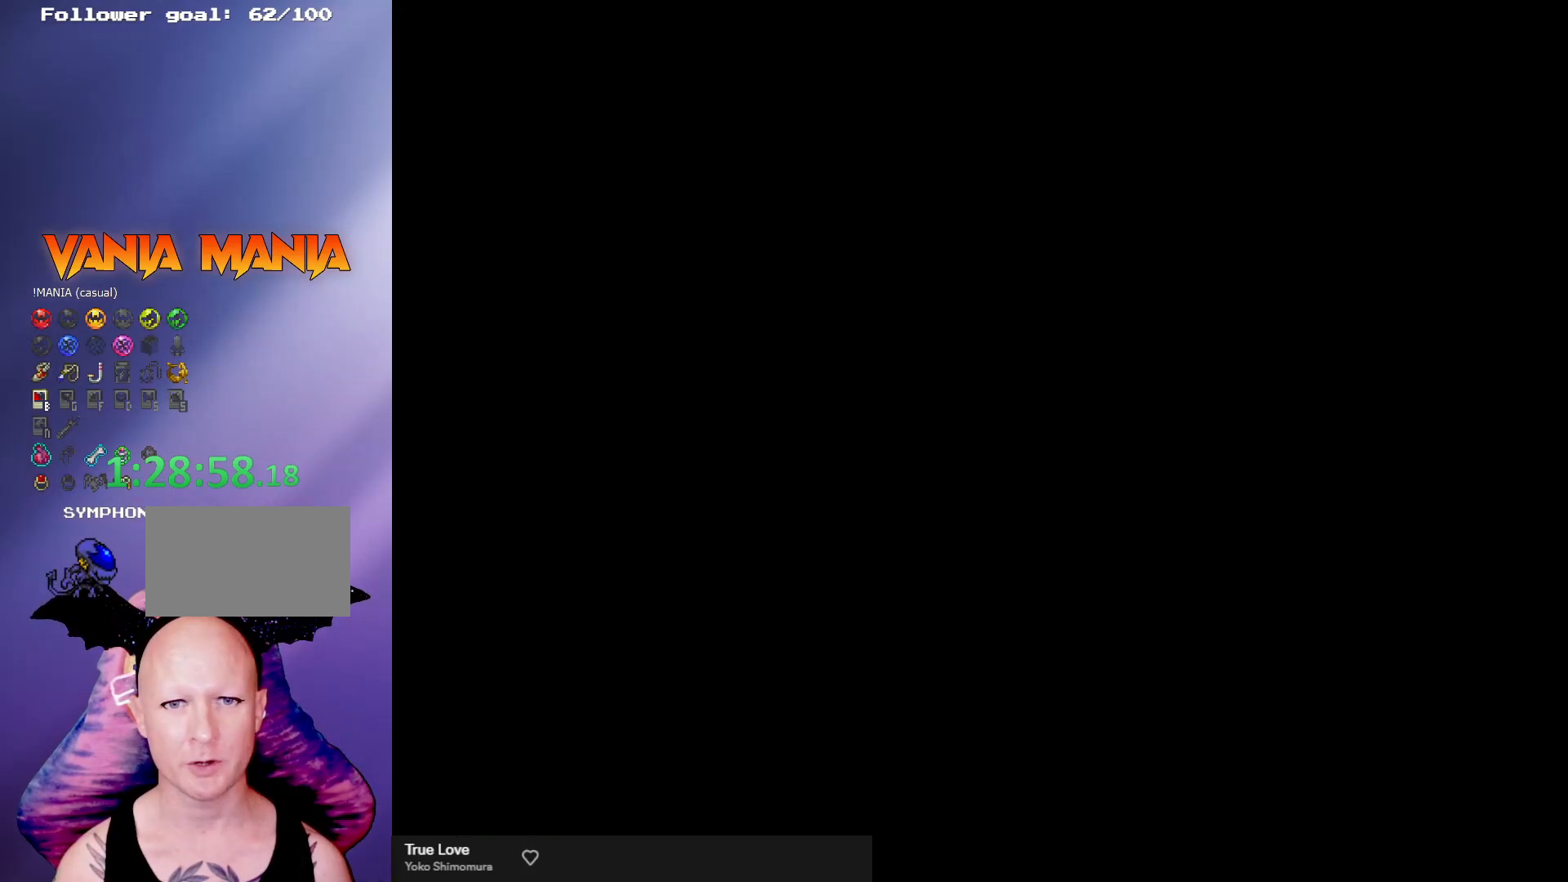
{"buttons": [], "left_stick": "center", "events": []}
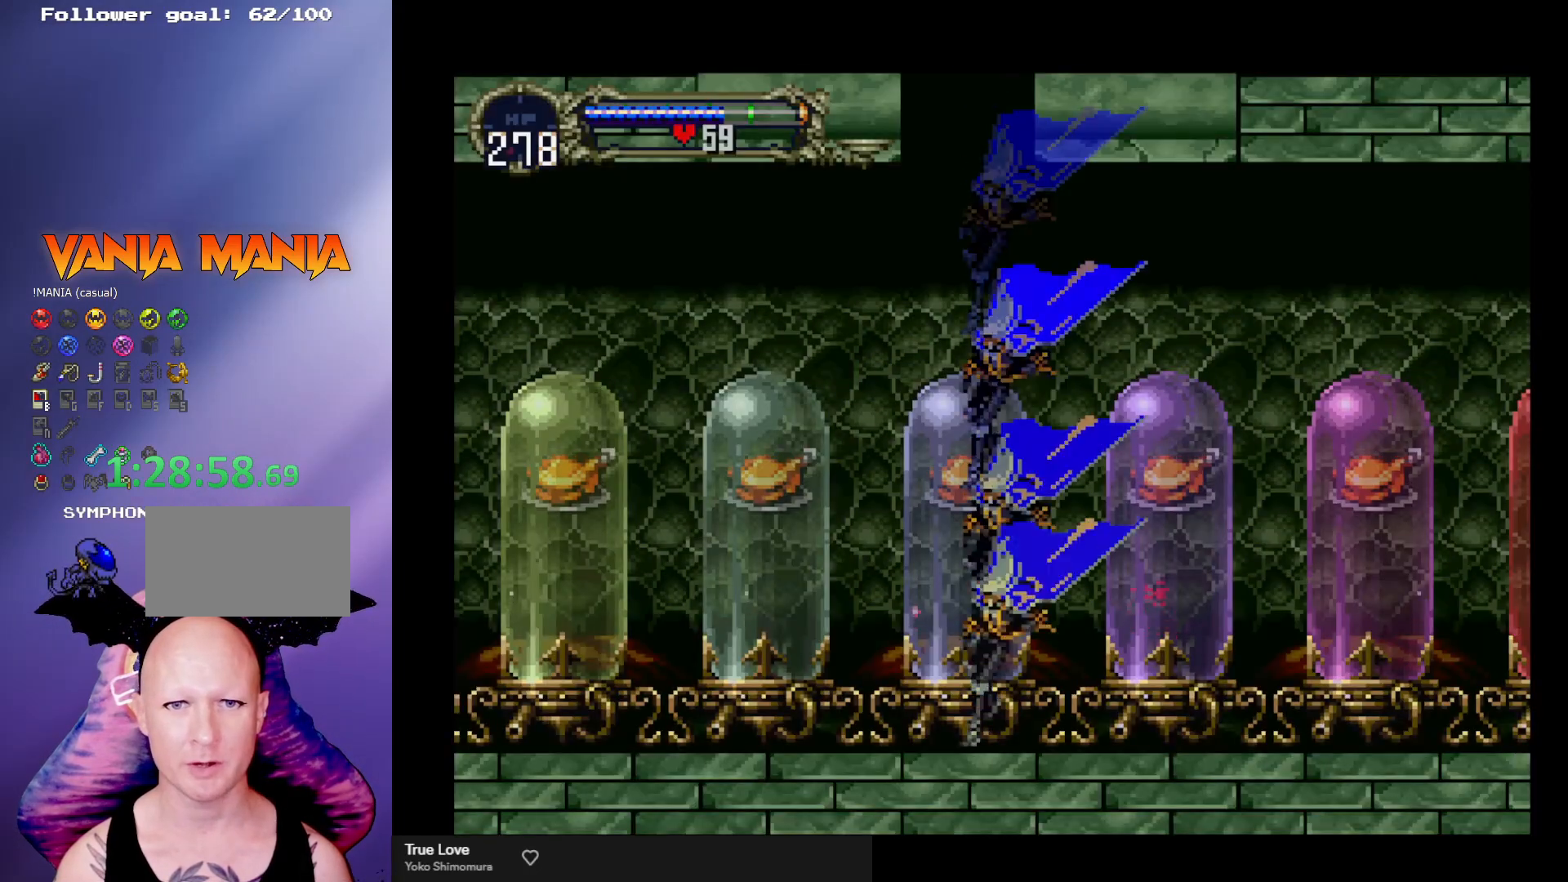
{"buttons": ["A"], "left_stick": "left", "events": [[133, "left_stick", "left"], [200, "A", "down"]]}
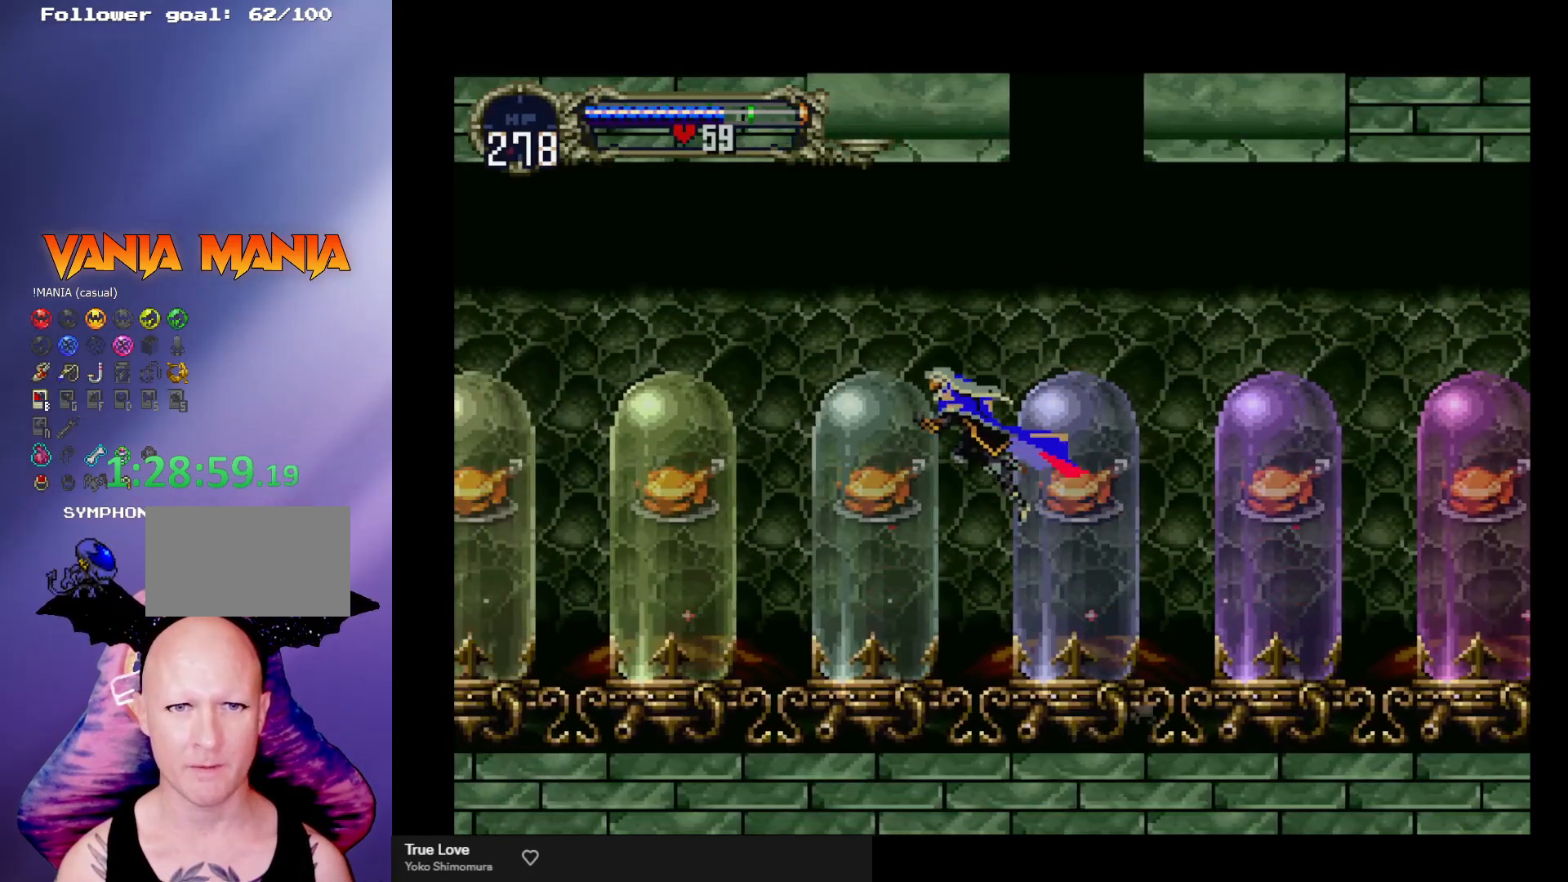
{"buttons": [], "left_stick": "left", "events": [[367, "A", "up"]]}
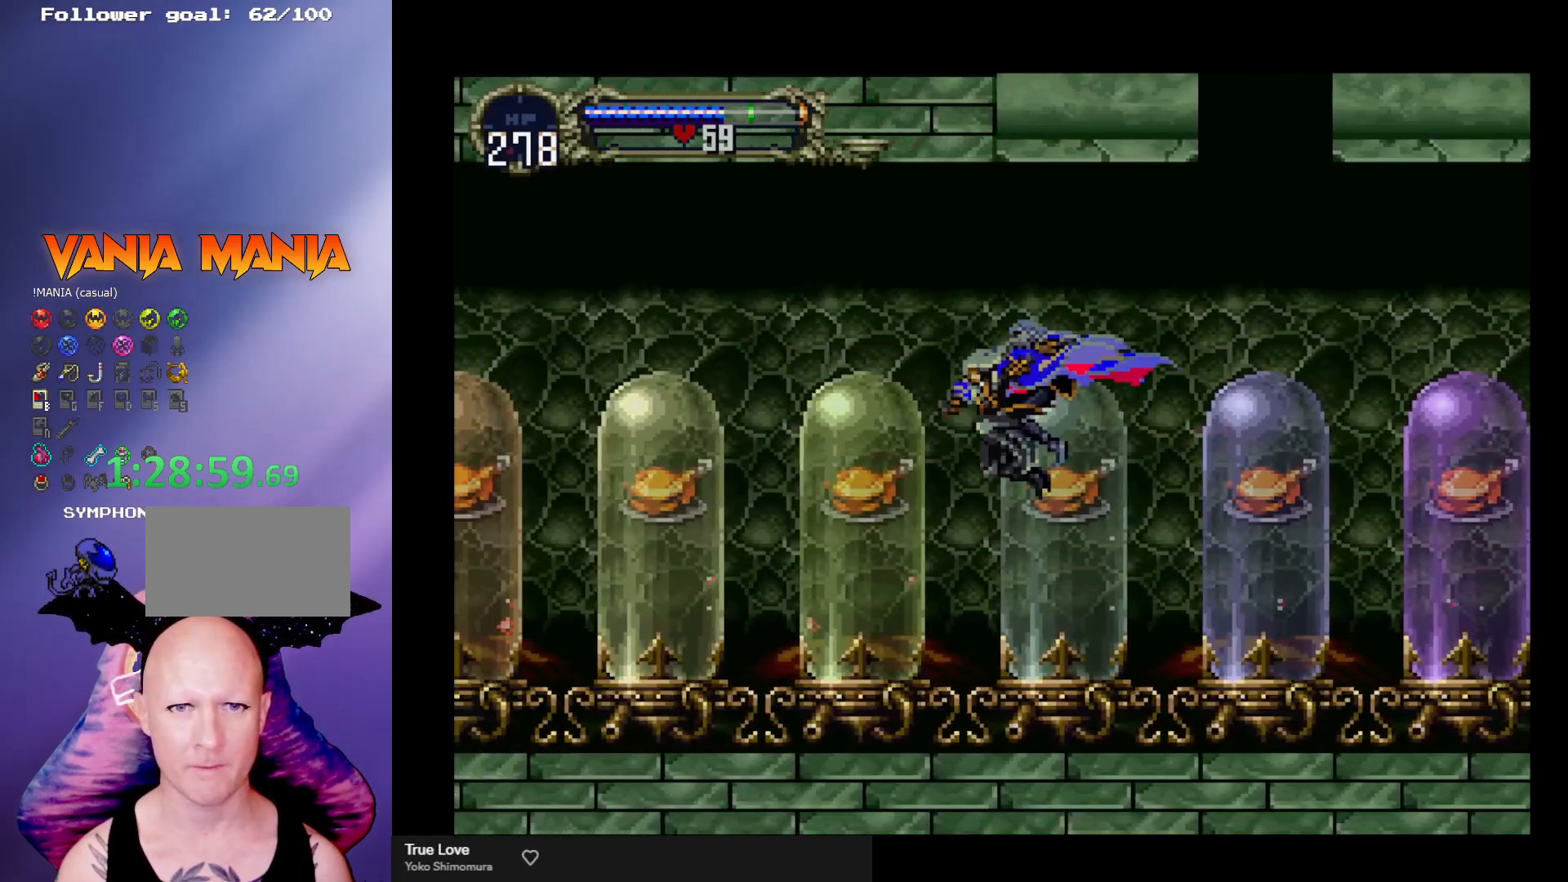
{"buttons": ["A"], "left_stick": "left", "events": [[500, "A", "down"]]}
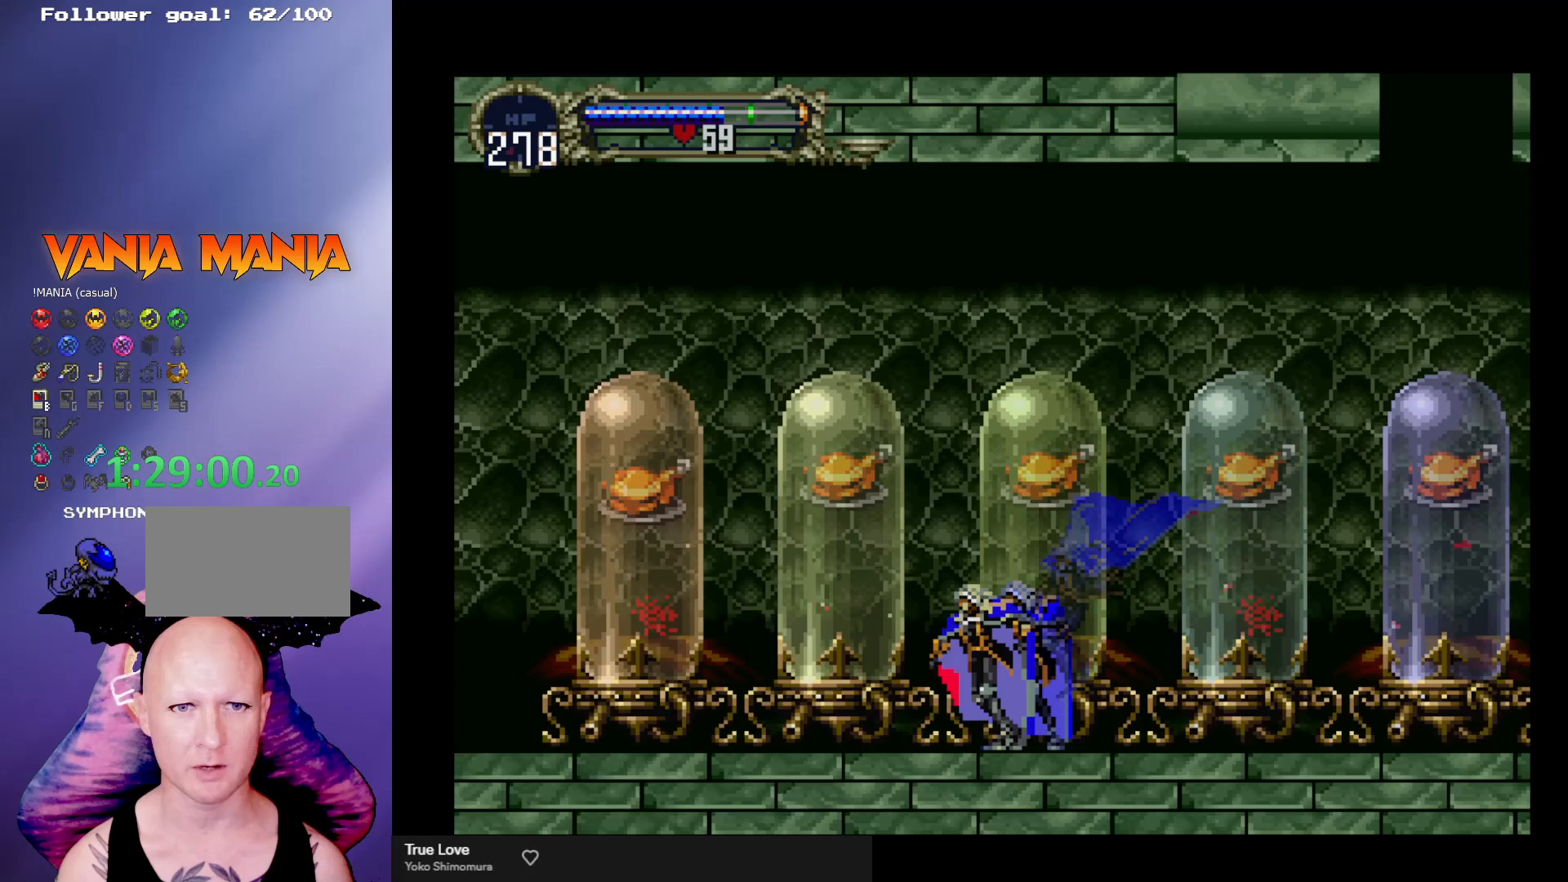
{"buttons": ["A"], "left_stick": "left", "events": []}
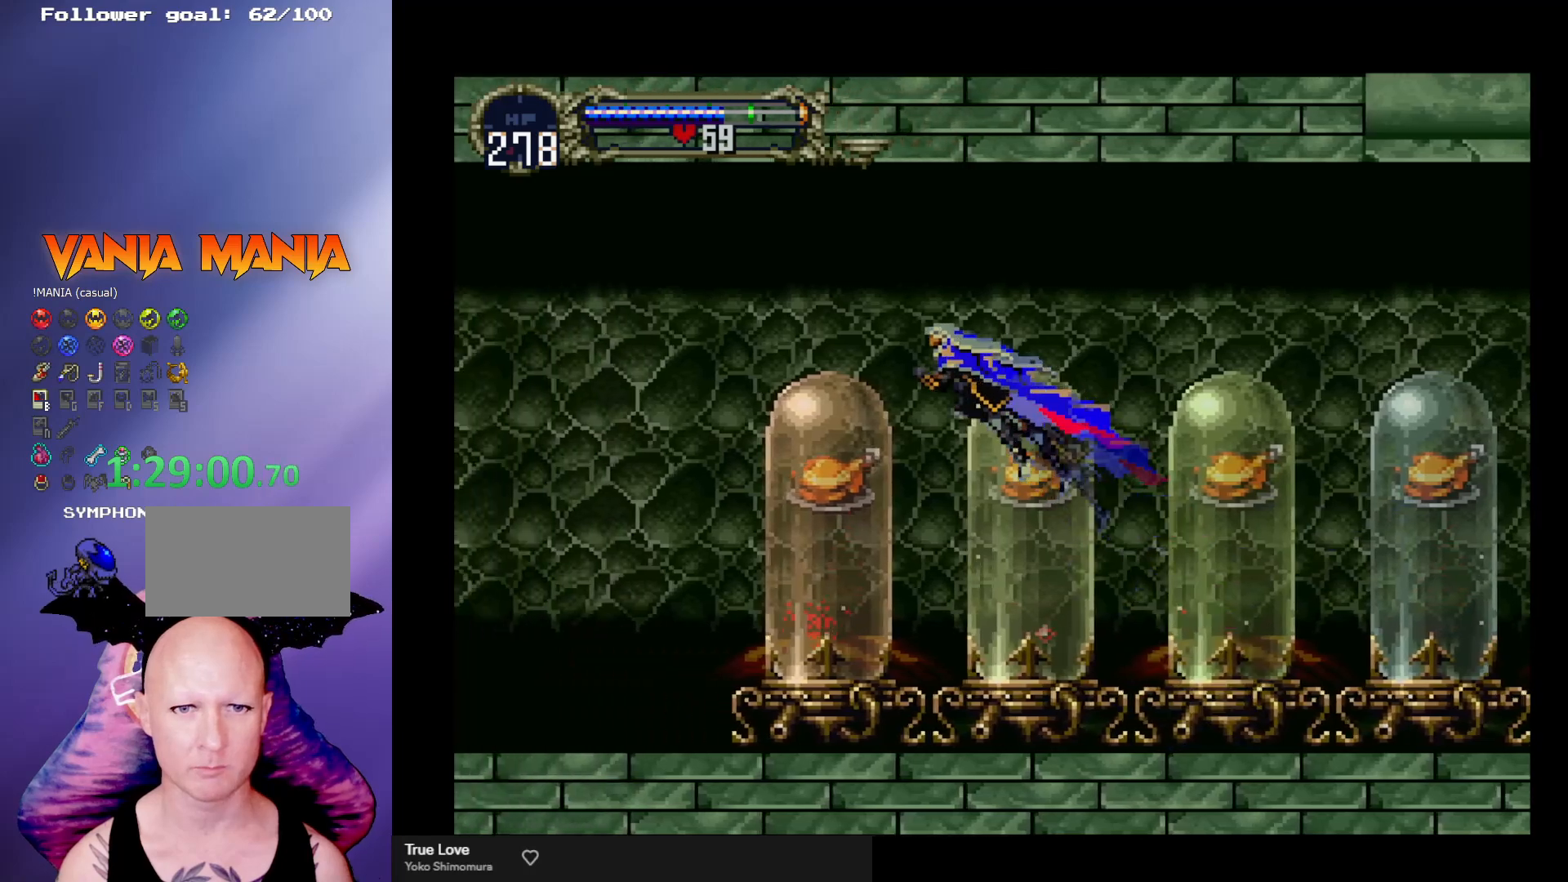
{"buttons": [], "left_stick": "left", "events": [[133, "A", "up"]]}
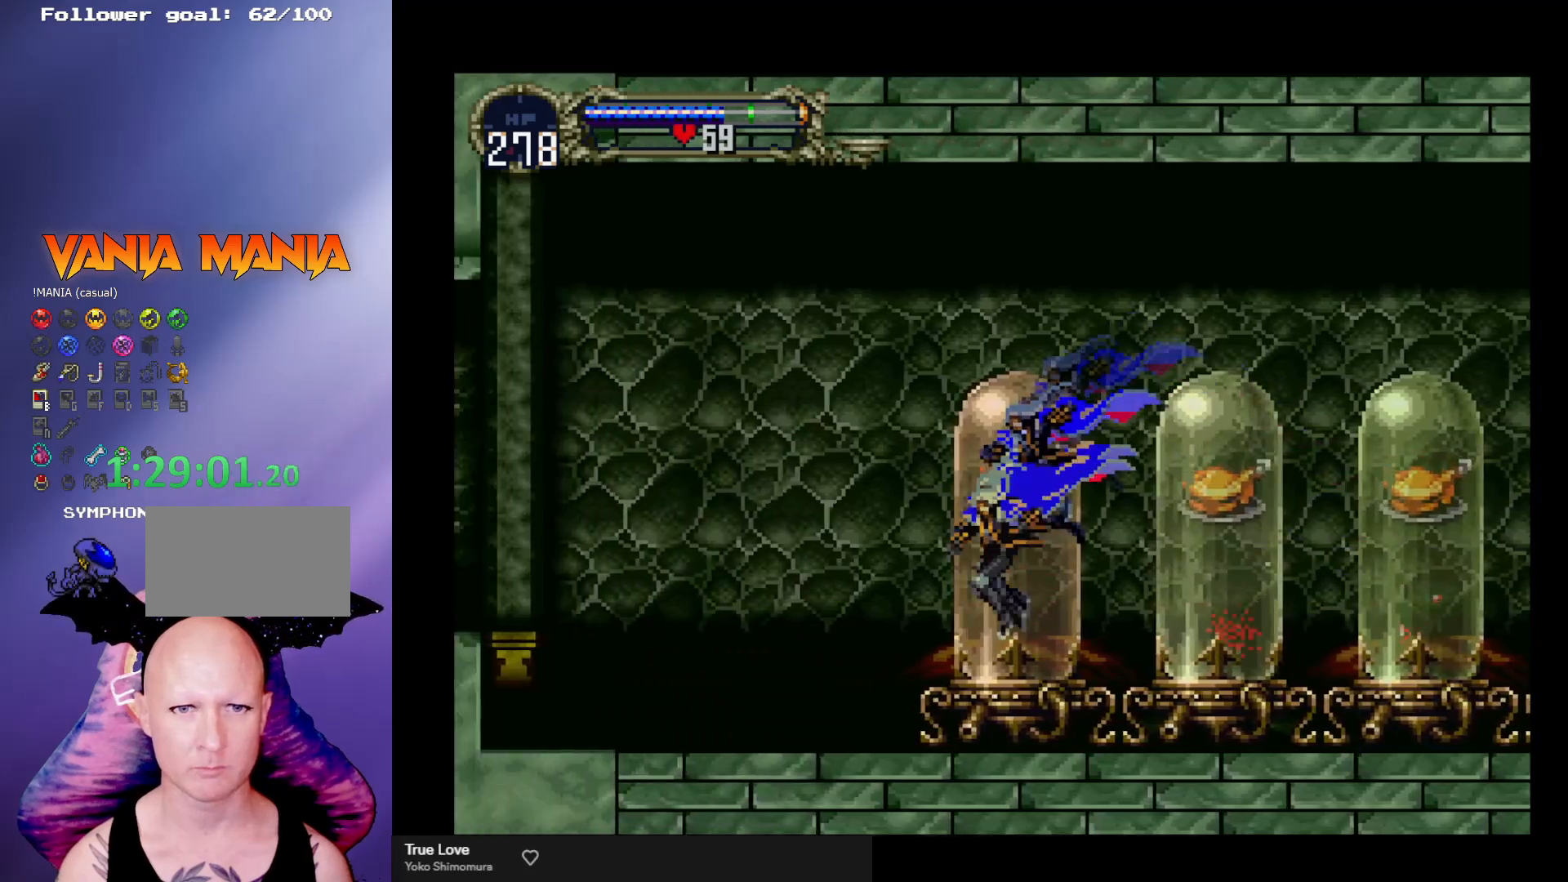
{"buttons": ["A"], "left_stick": "left", "events": [[333, "A", "down"]]}
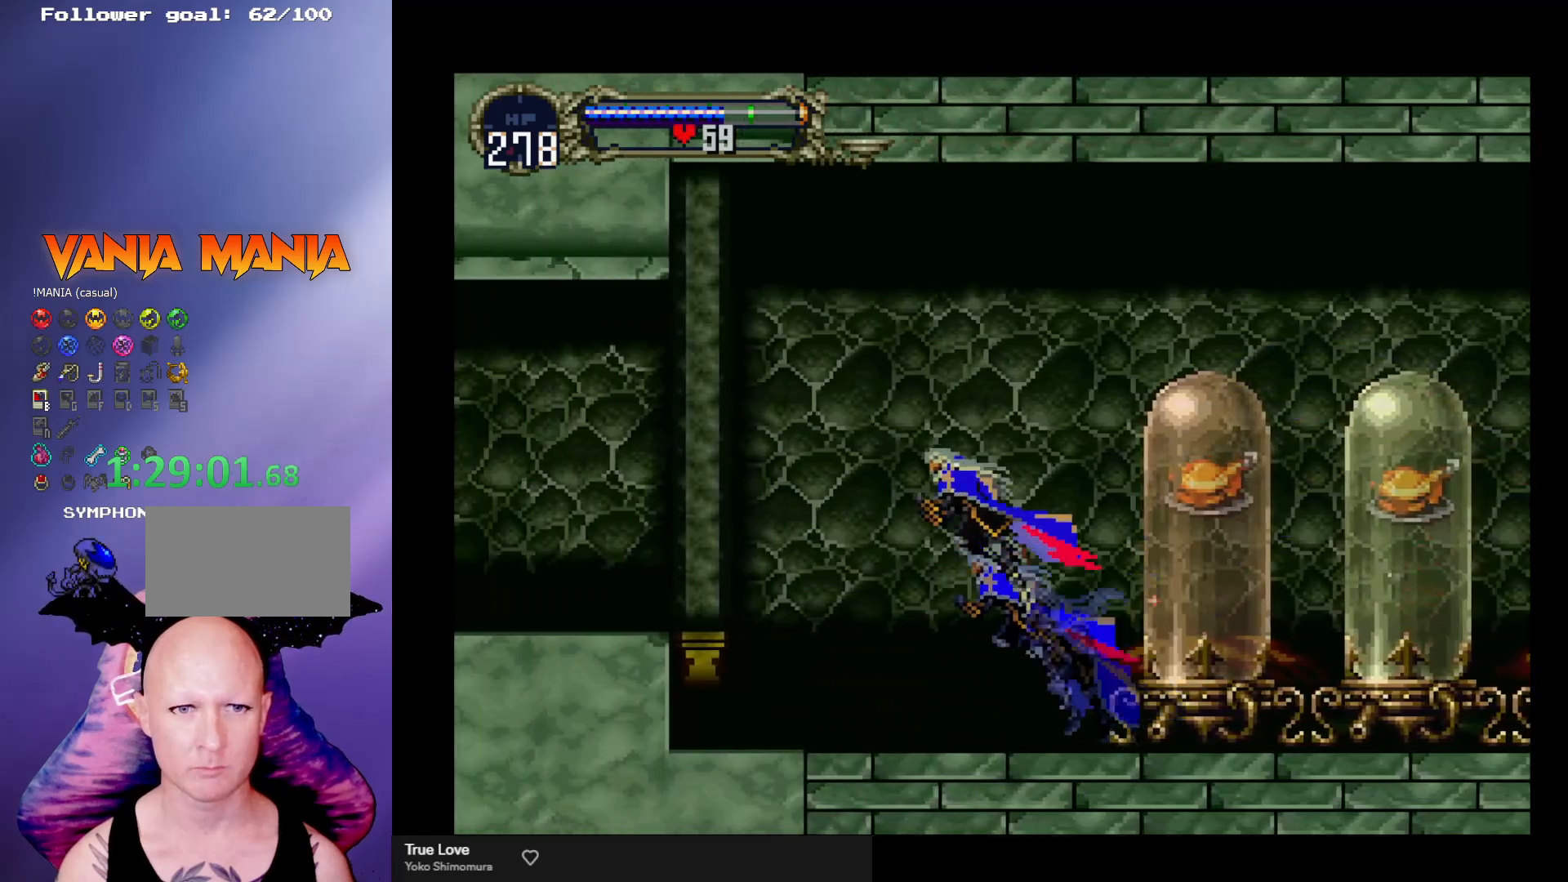
{"buttons": ["A"], "left_stick": "left", "events": []}
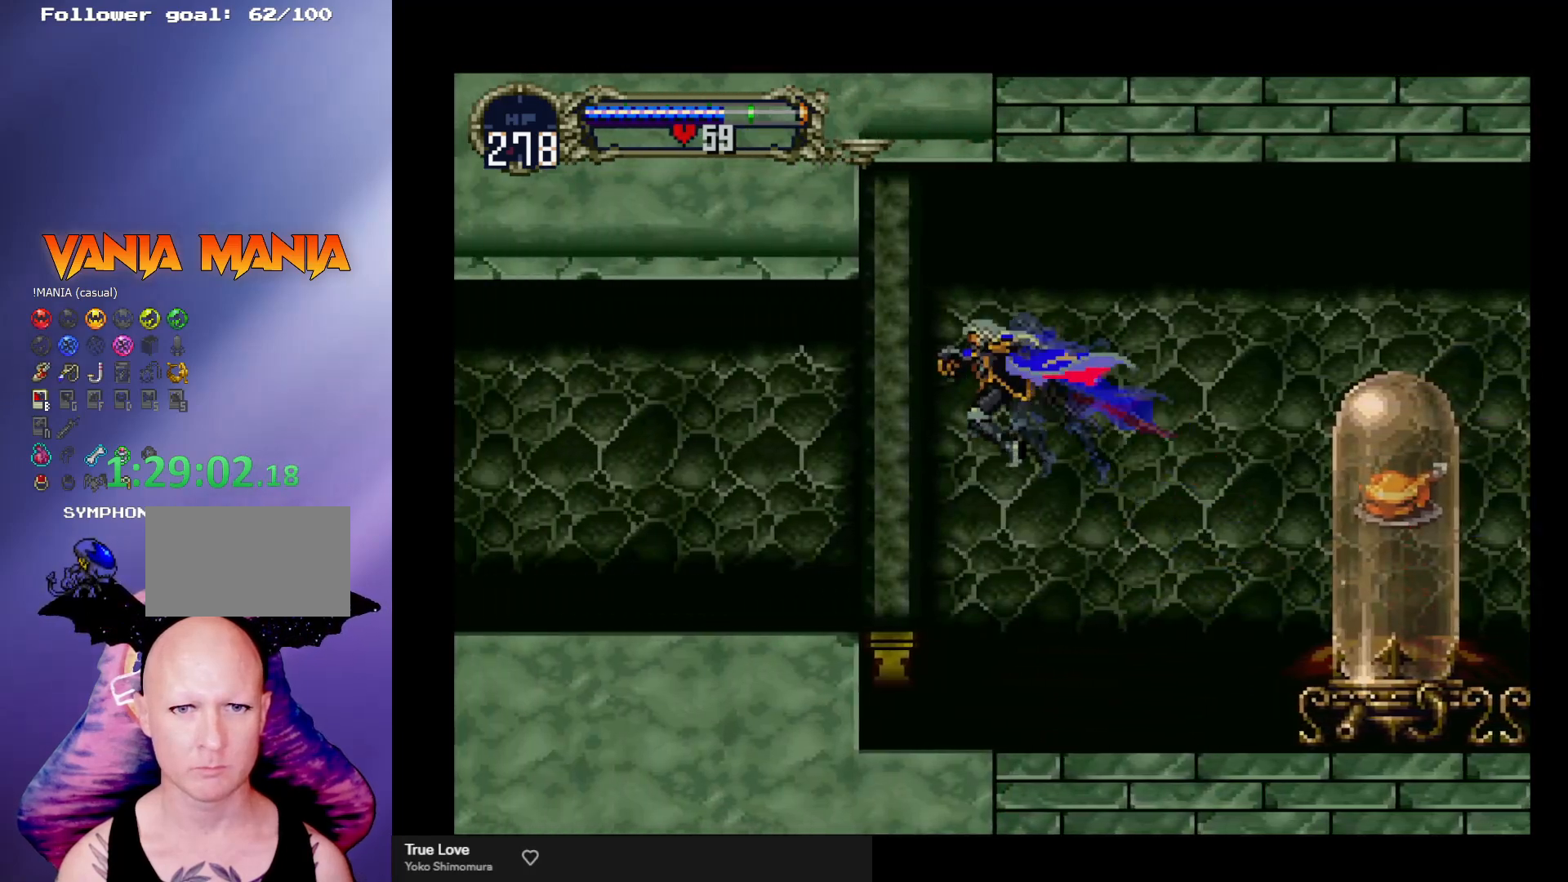
{"buttons": [], "left_stick": "left", "events": [[33, "A", "up"], [267, "A", "down"], [467, "A", "up"]]}
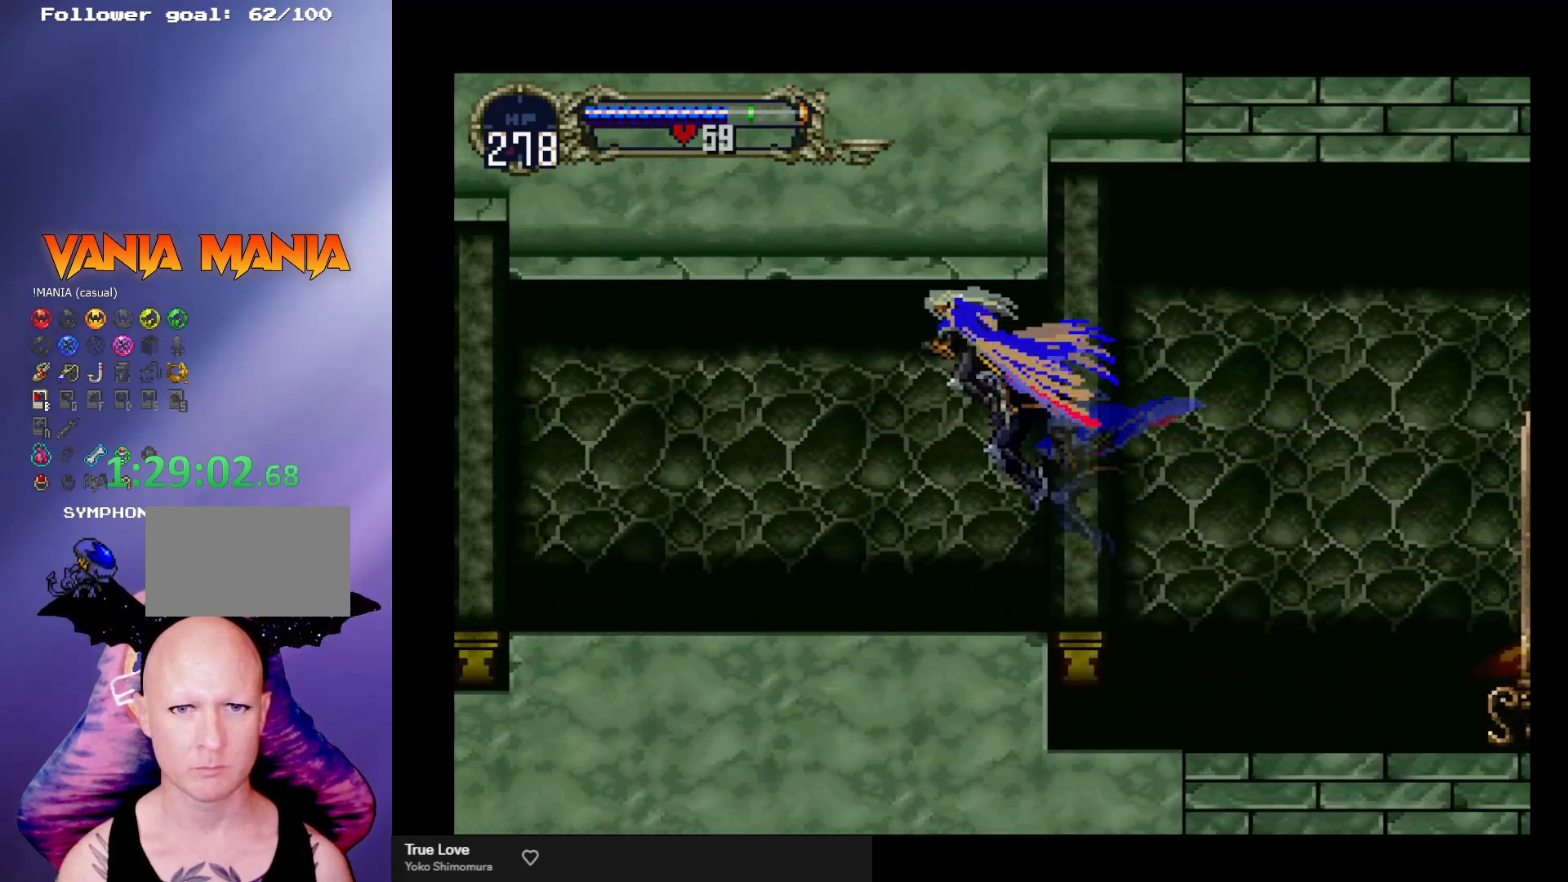
{"buttons": [], "left_stick": "left", "events": []}
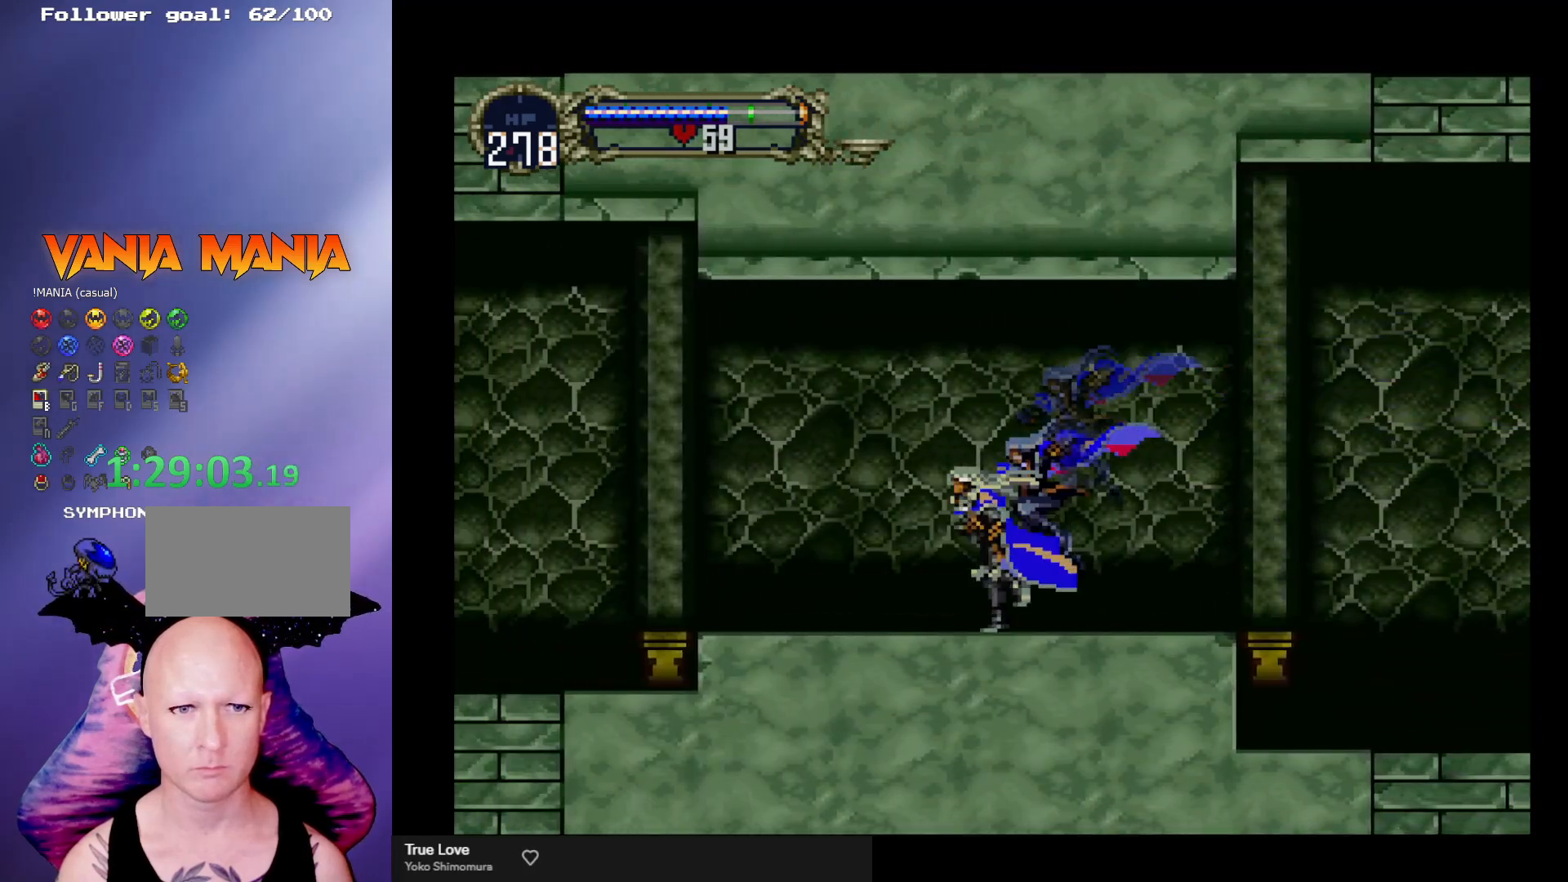
{"buttons": [], "left_stick": "left", "events": [[100, "A", "down"], [200, "A", "up"]]}
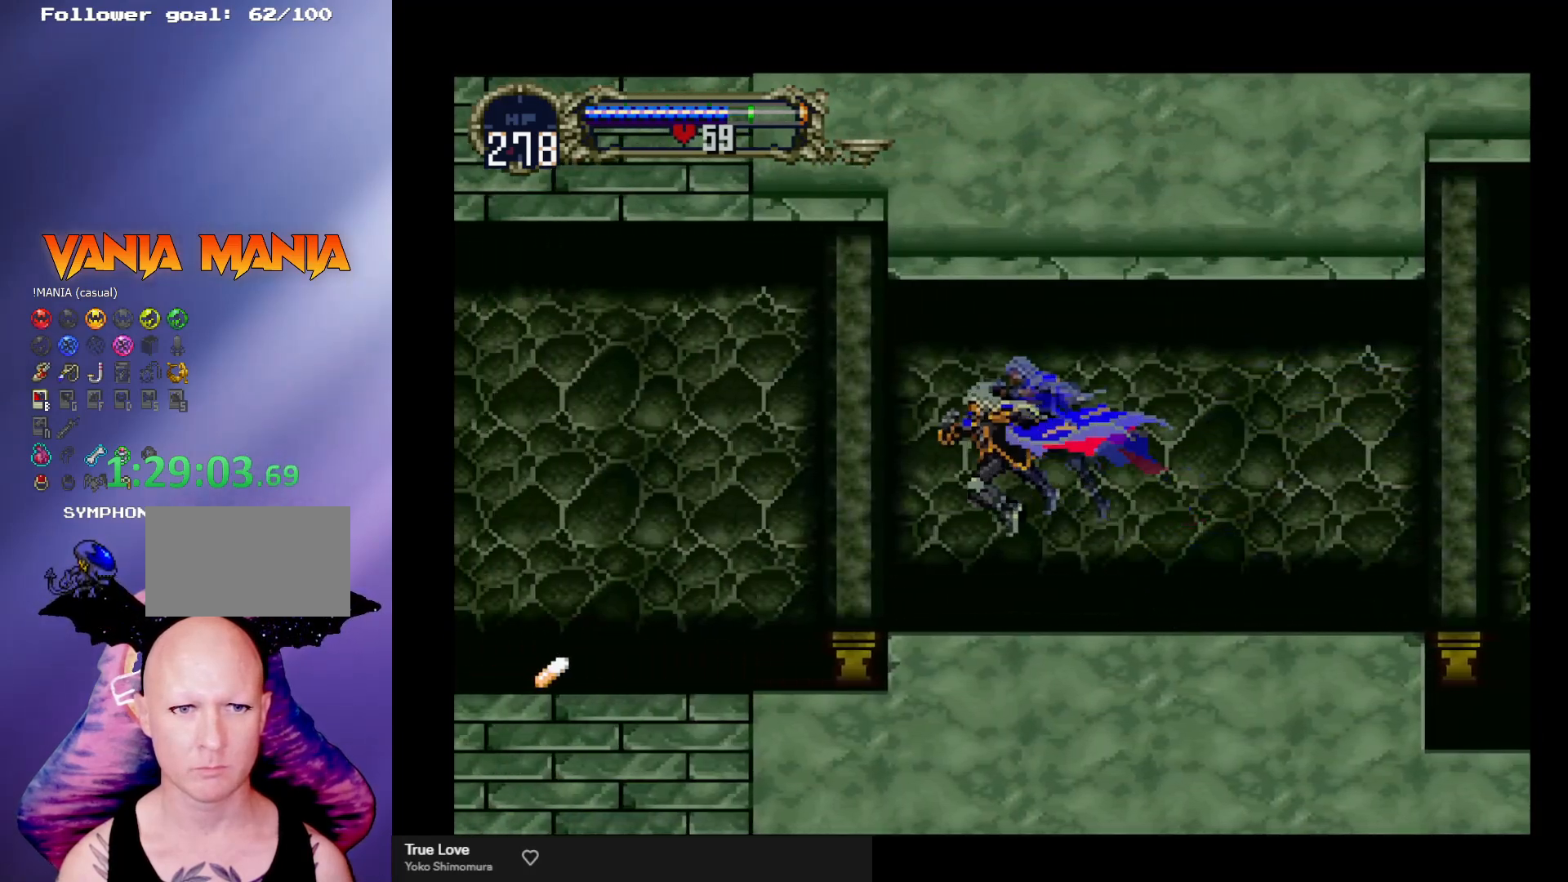
{"buttons": [], "left_stick": "right", "events": [[300, "left_stick", "right"]]}
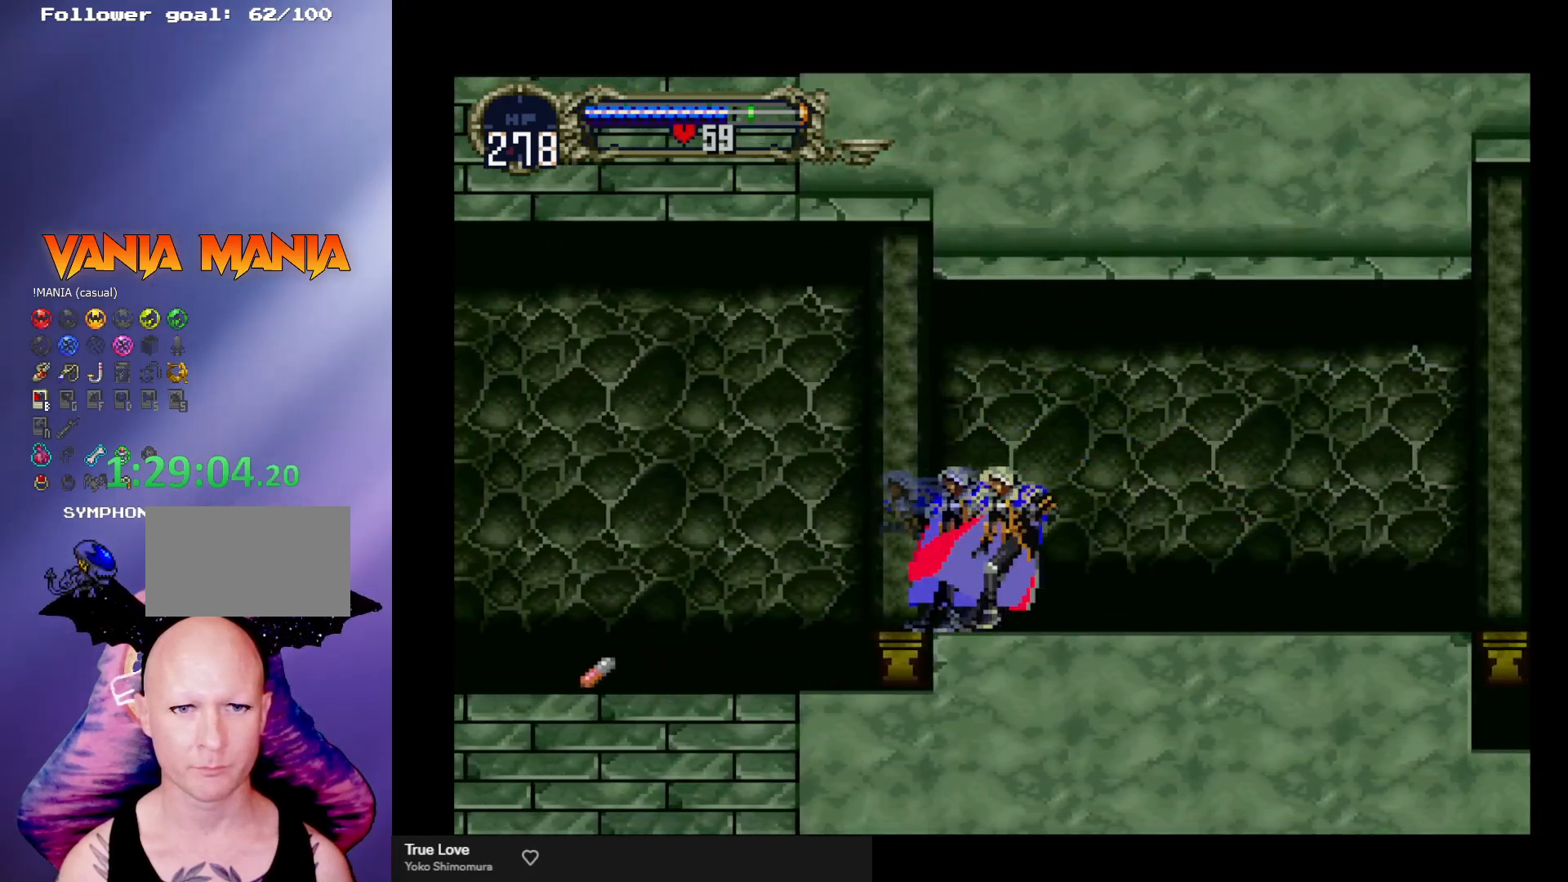
{"buttons": [], "left_stick": "right", "events": [[267, "A", "down"], [367, "A", "up"], [400, "R1", "down"], [500, "R1", "up"]]}
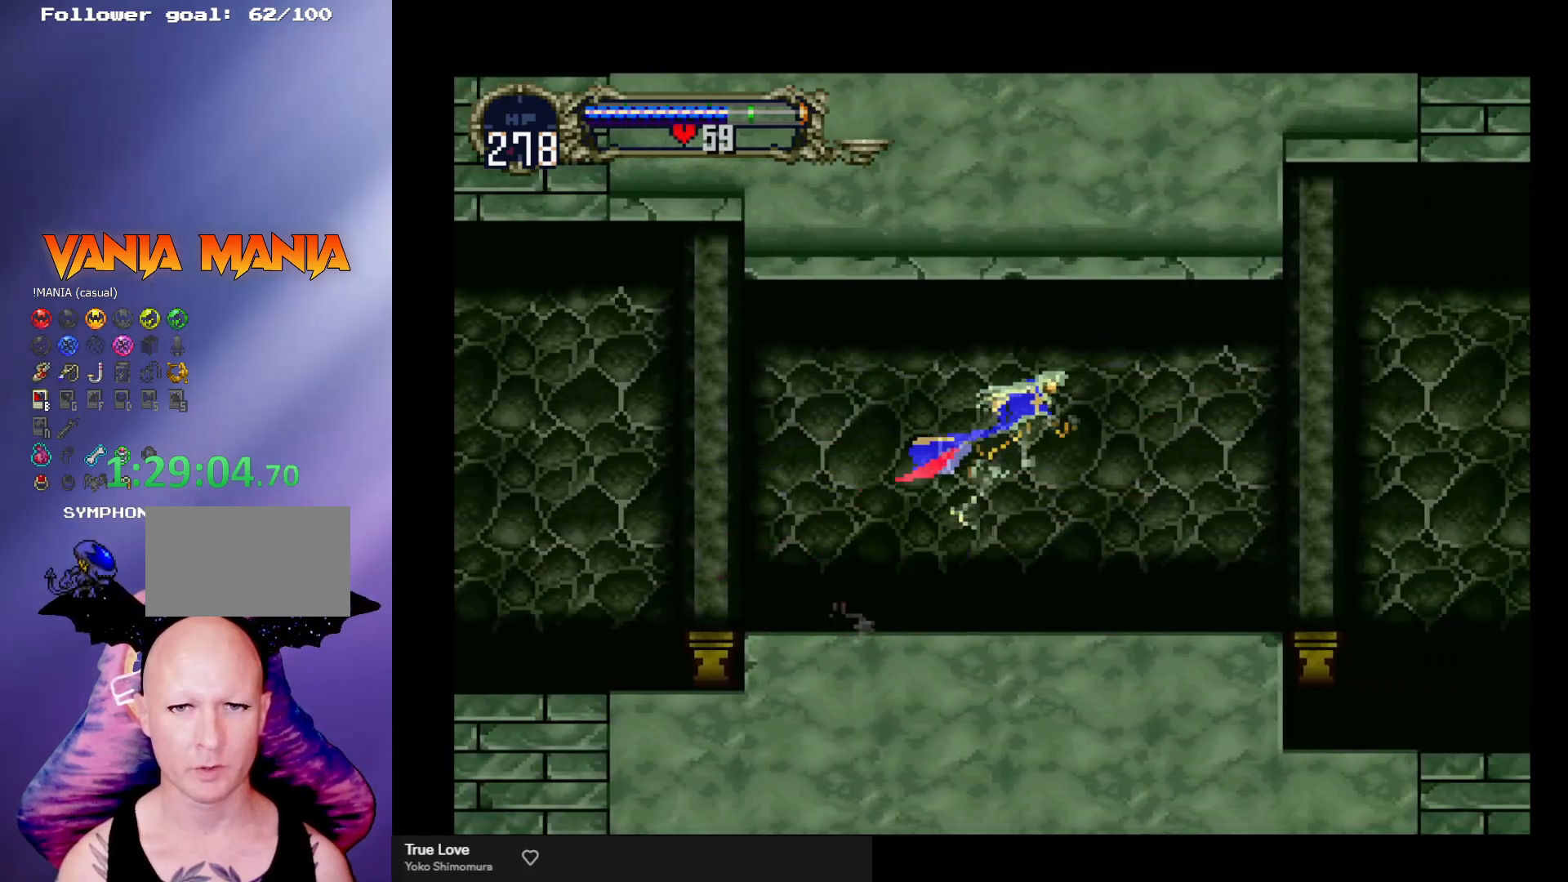
{"buttons": [], "left_stick": "up-right", "events": [[500, "left_stick", "up-right"]]}
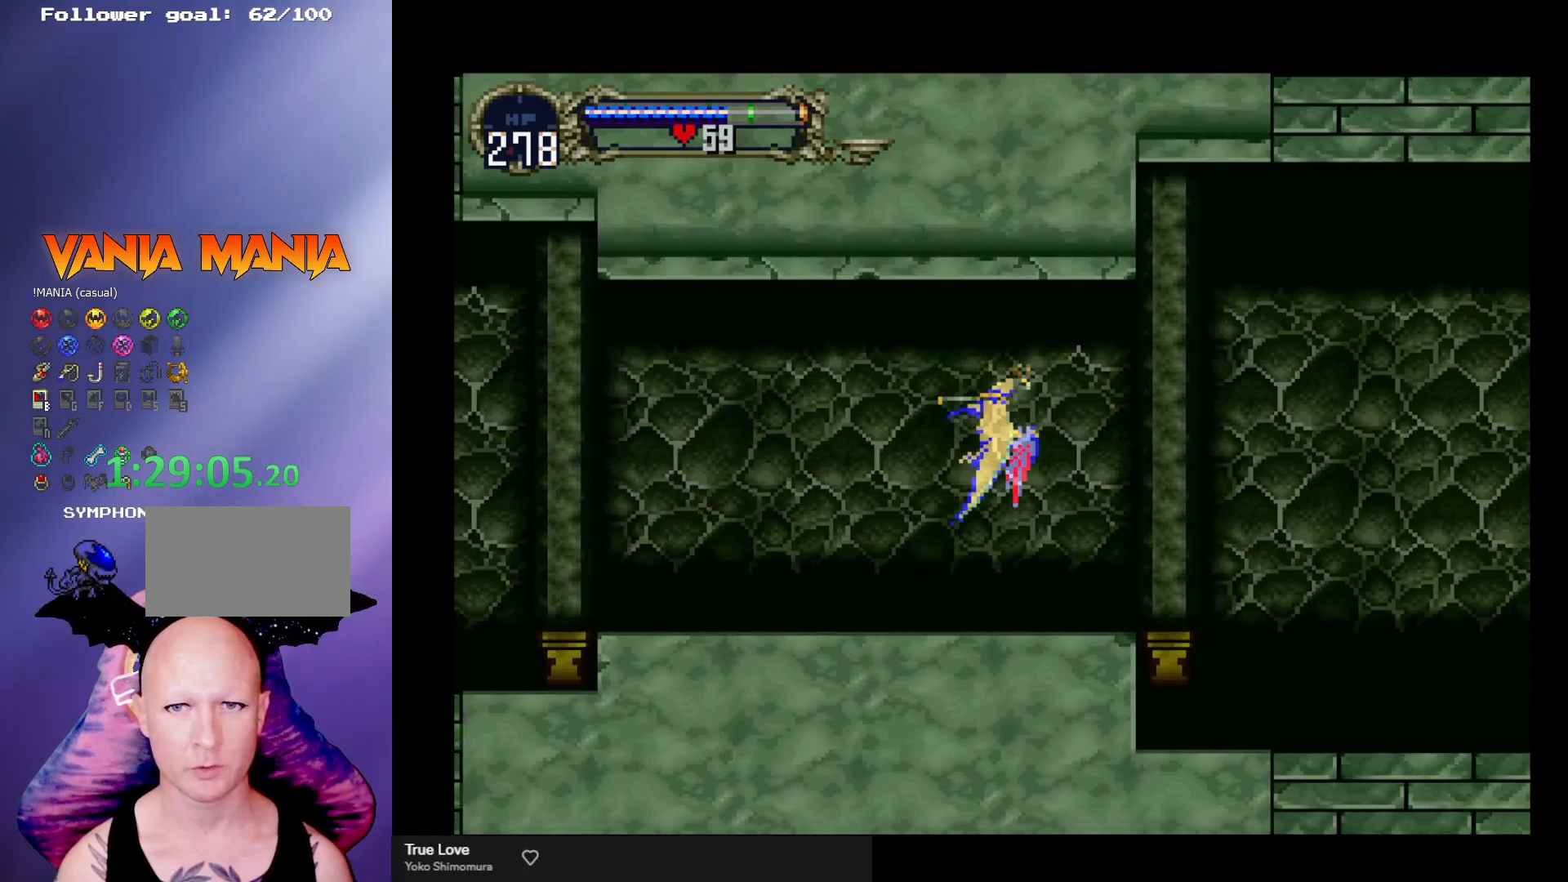
{"buttons": [], "left_stick": "right", "events": [[300, "left_stick", "right"]]}
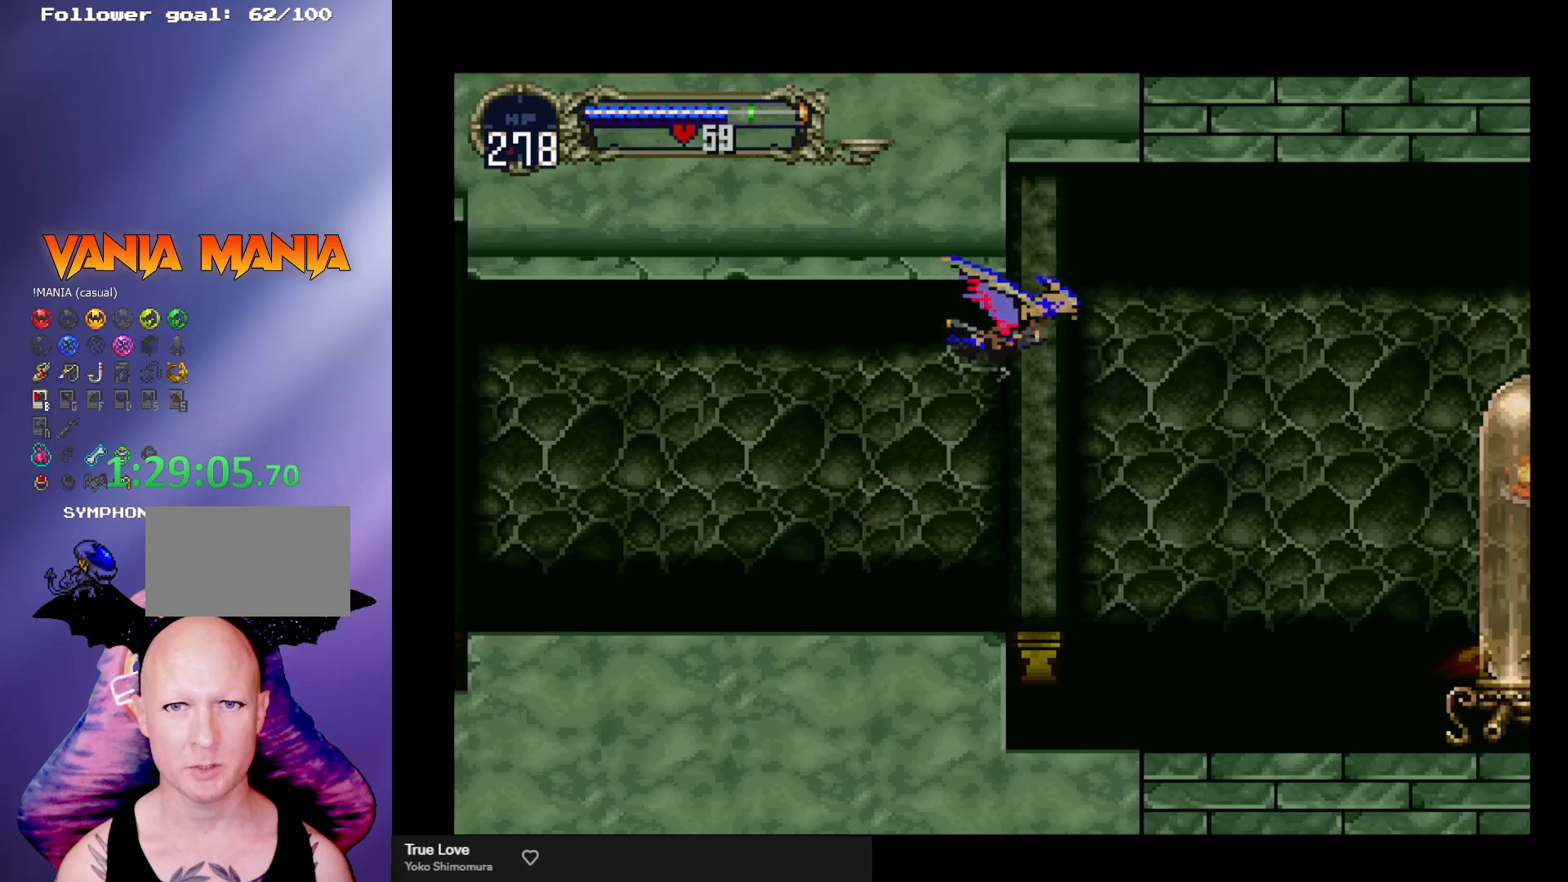
{"buttons": ["A"], "left_stick": "center", "events": [[100, "left_stick", "up-right"], [333, "left_stick", "right"], [467, "left_stick", "center"], [500, "A", "down"]]}
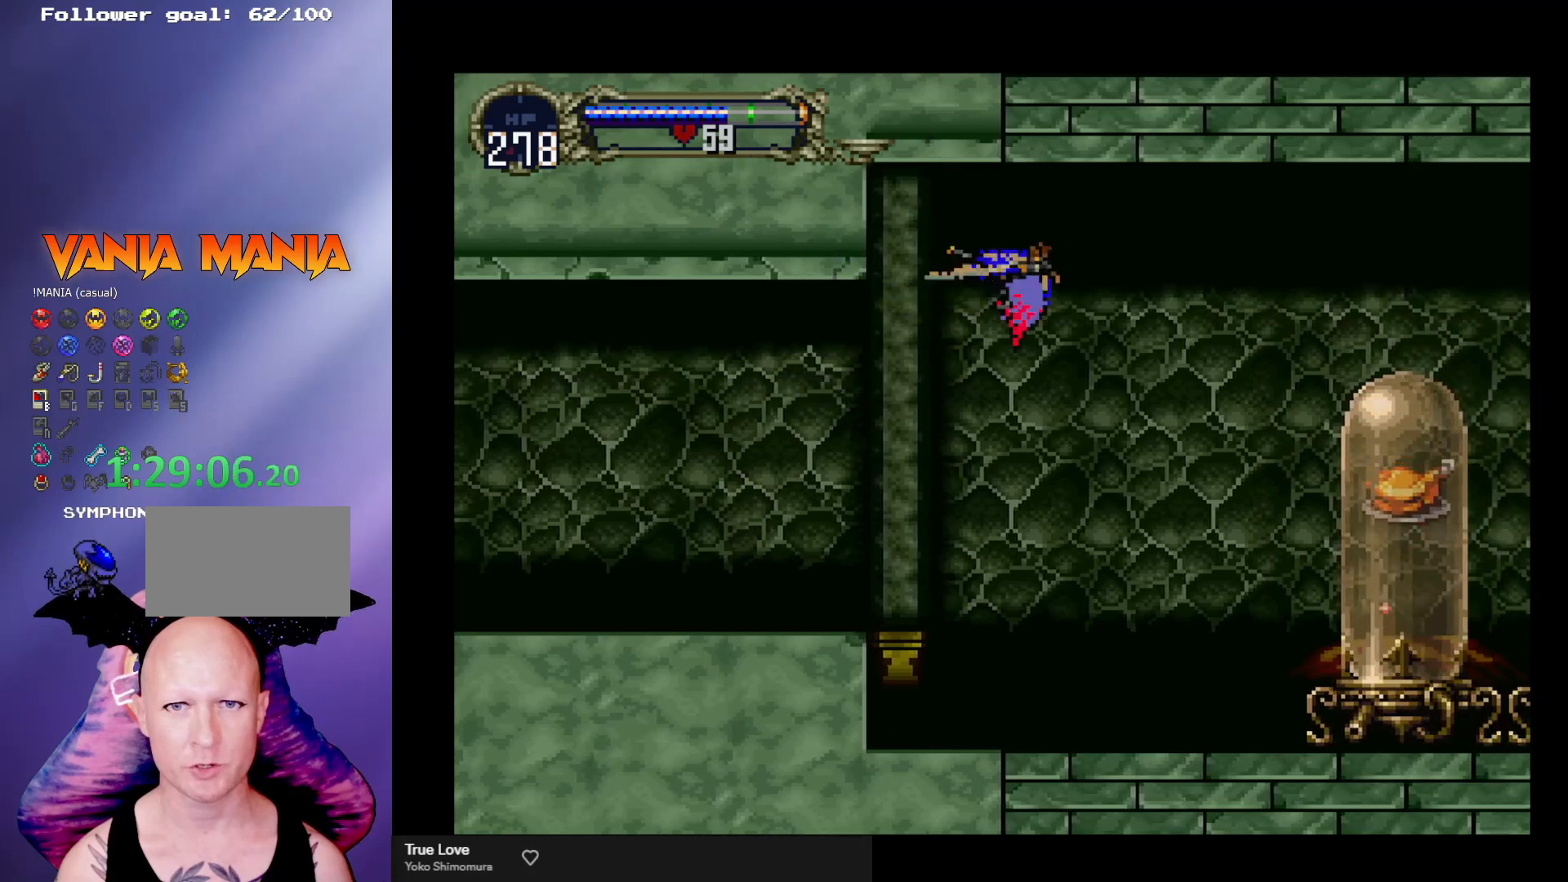
{"buttons": [], "left_stick": "center", "events": [[167, "left_stick", "up-left"], [333, "left_stick", "down-right"], [467, "A", "up"], [500, "left_stick", "center"]]}
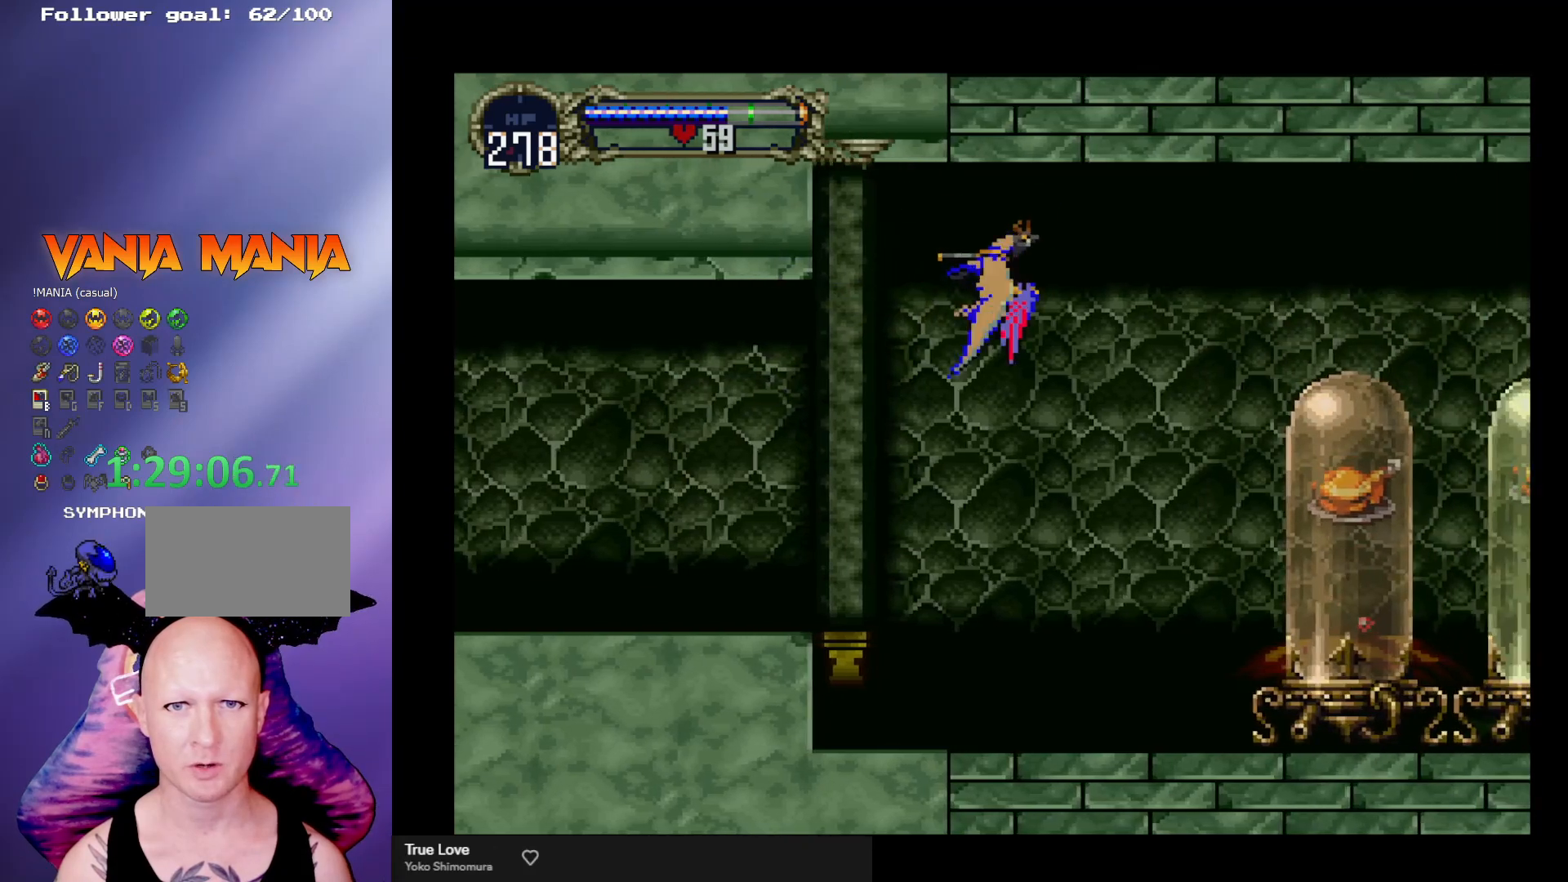
{"buttons": ["A"], "left_stick": "up-left", "events": [[300, "A", "down"], [433, "left_stick", "up-left"]]}
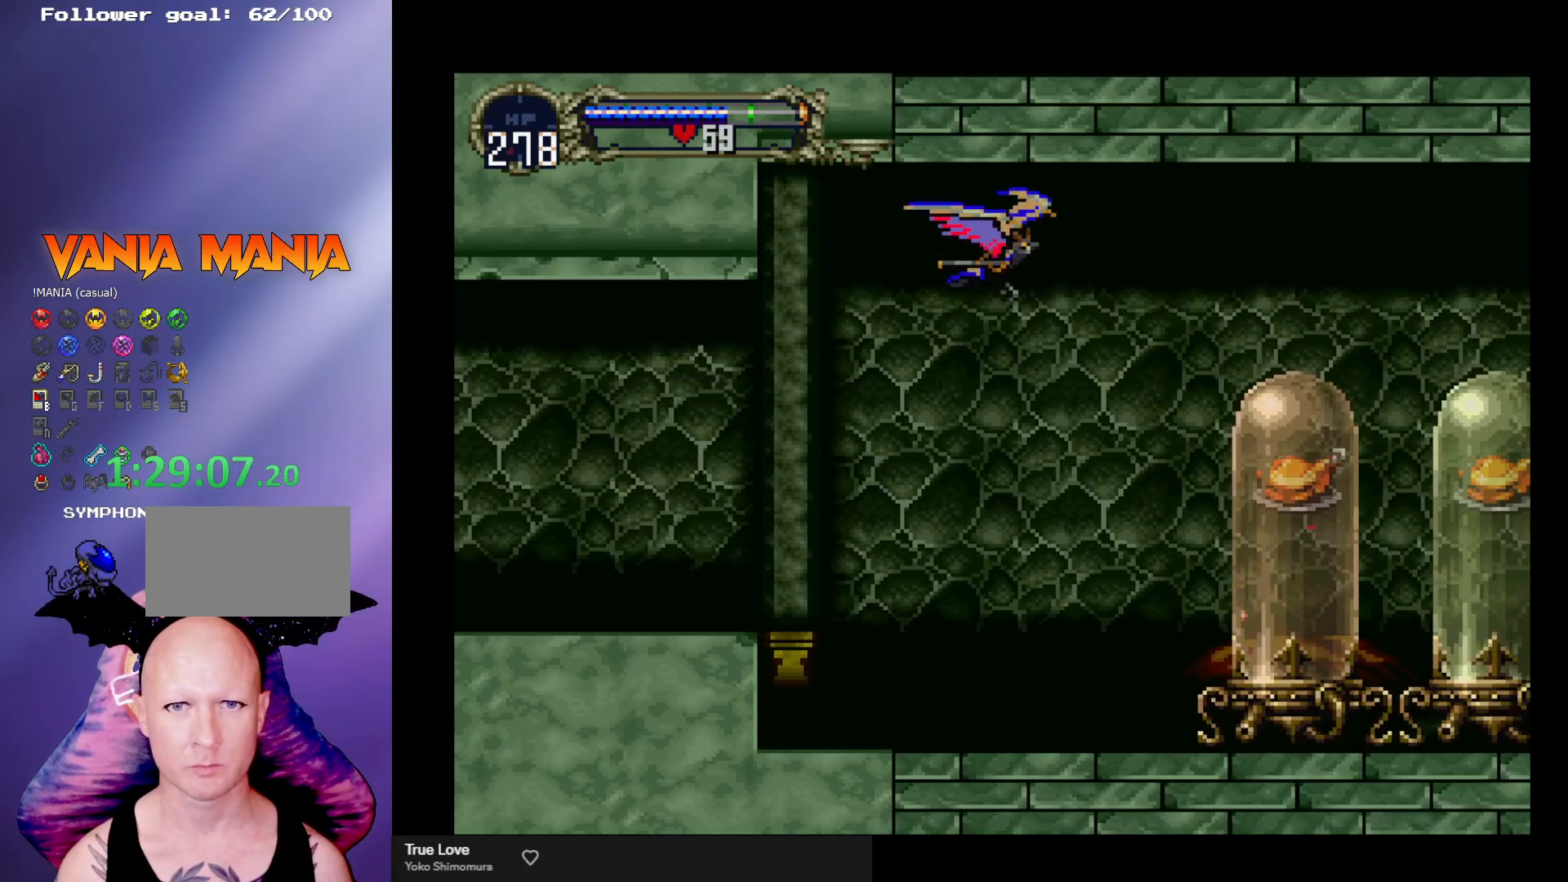
{"buttons": [], "left_stick": "center", "events": [[100, "left_stick", "down-left"], [167, "left_stick", "down-right"], [300, "A", "up"], [300, "left_stick", "center"]]}
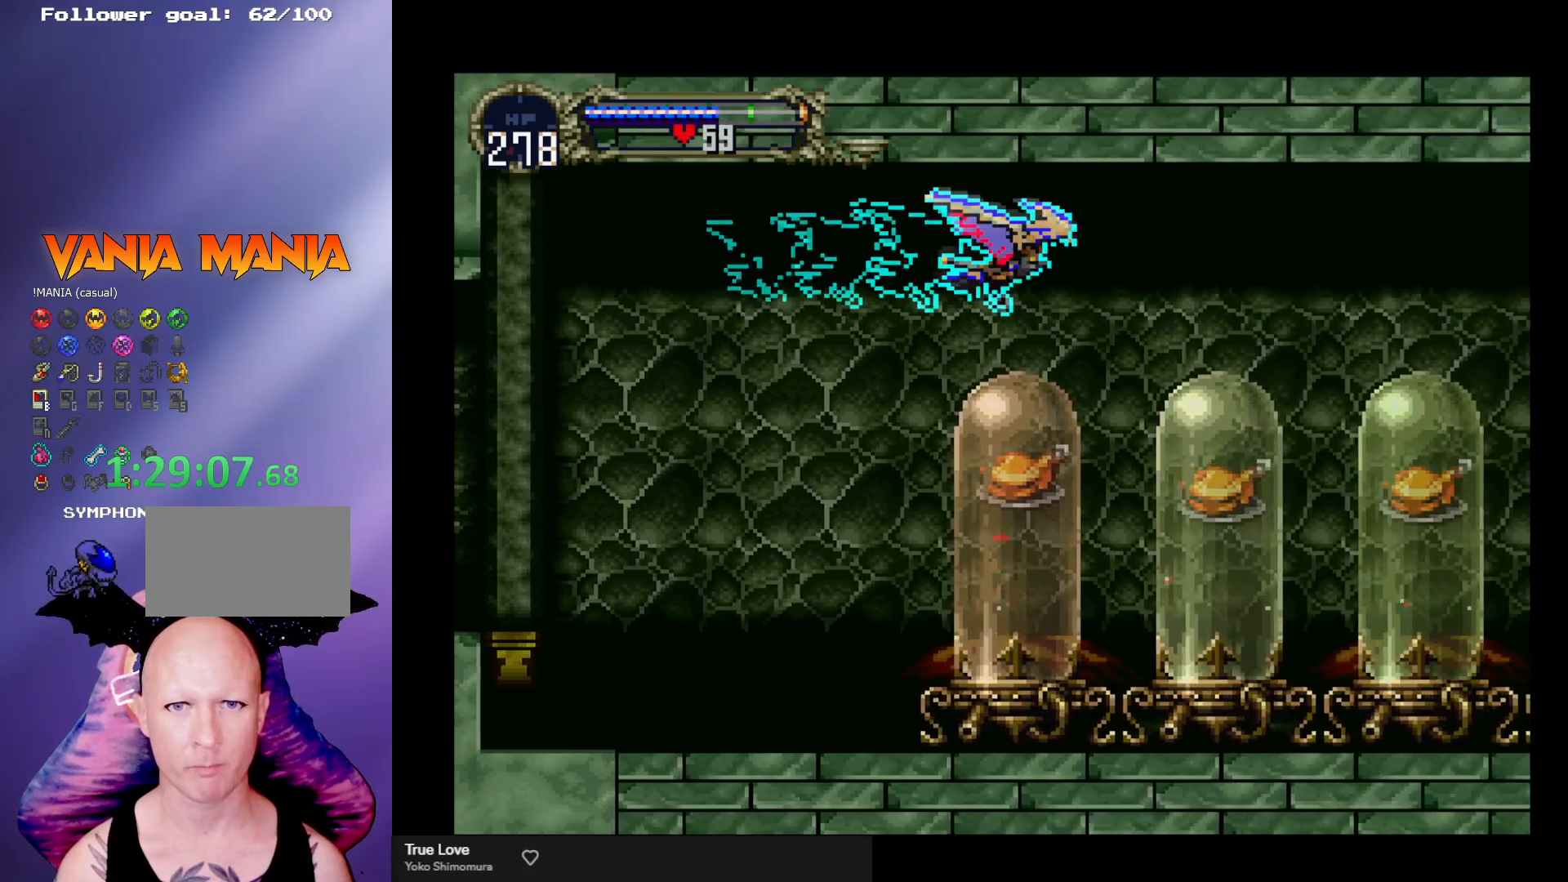
{"buttons": ["A"], "left_stick": "up-left", "events": [[200, "A", "down"], [433, "left_stick", "up-left"]]}